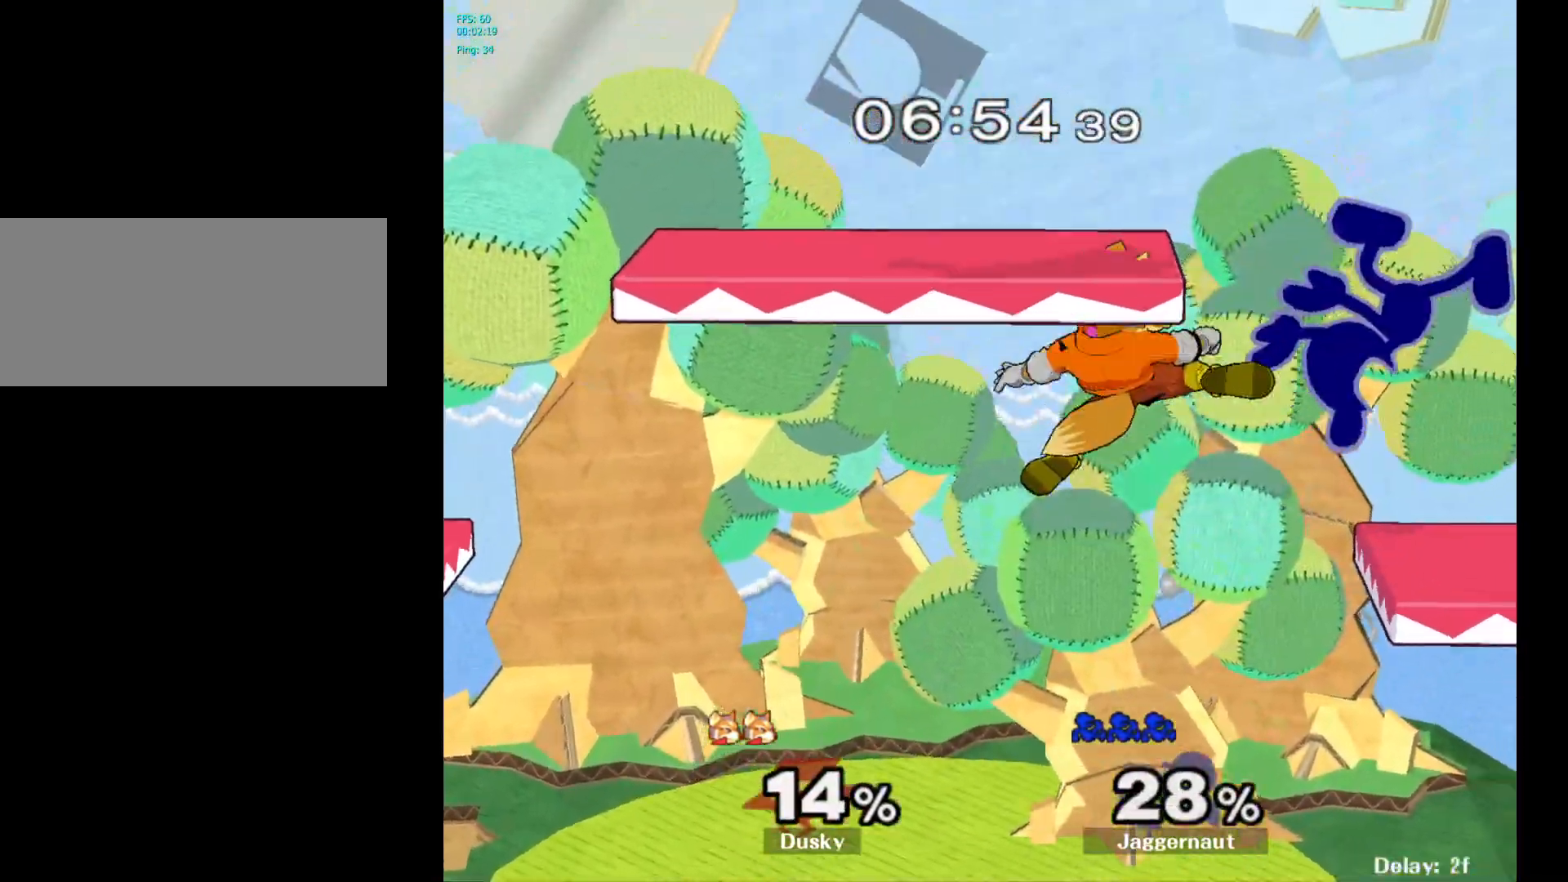
Gameplay with a controller (Nintendo layout); each line is a JSON object with the inputs held at the frame after it. "events" lists button and stick changes between this image and that frame as [ms after this image, input, new state], when the widget could be followed in between. Not read: L3 R3.
{"buttons": [], "left_stick": "down", "right_stick": "center", "events": [[17, "left_stick", "up-left"], [200, "left_stick", "down-left"], [400, "left_stick", "down"]]}
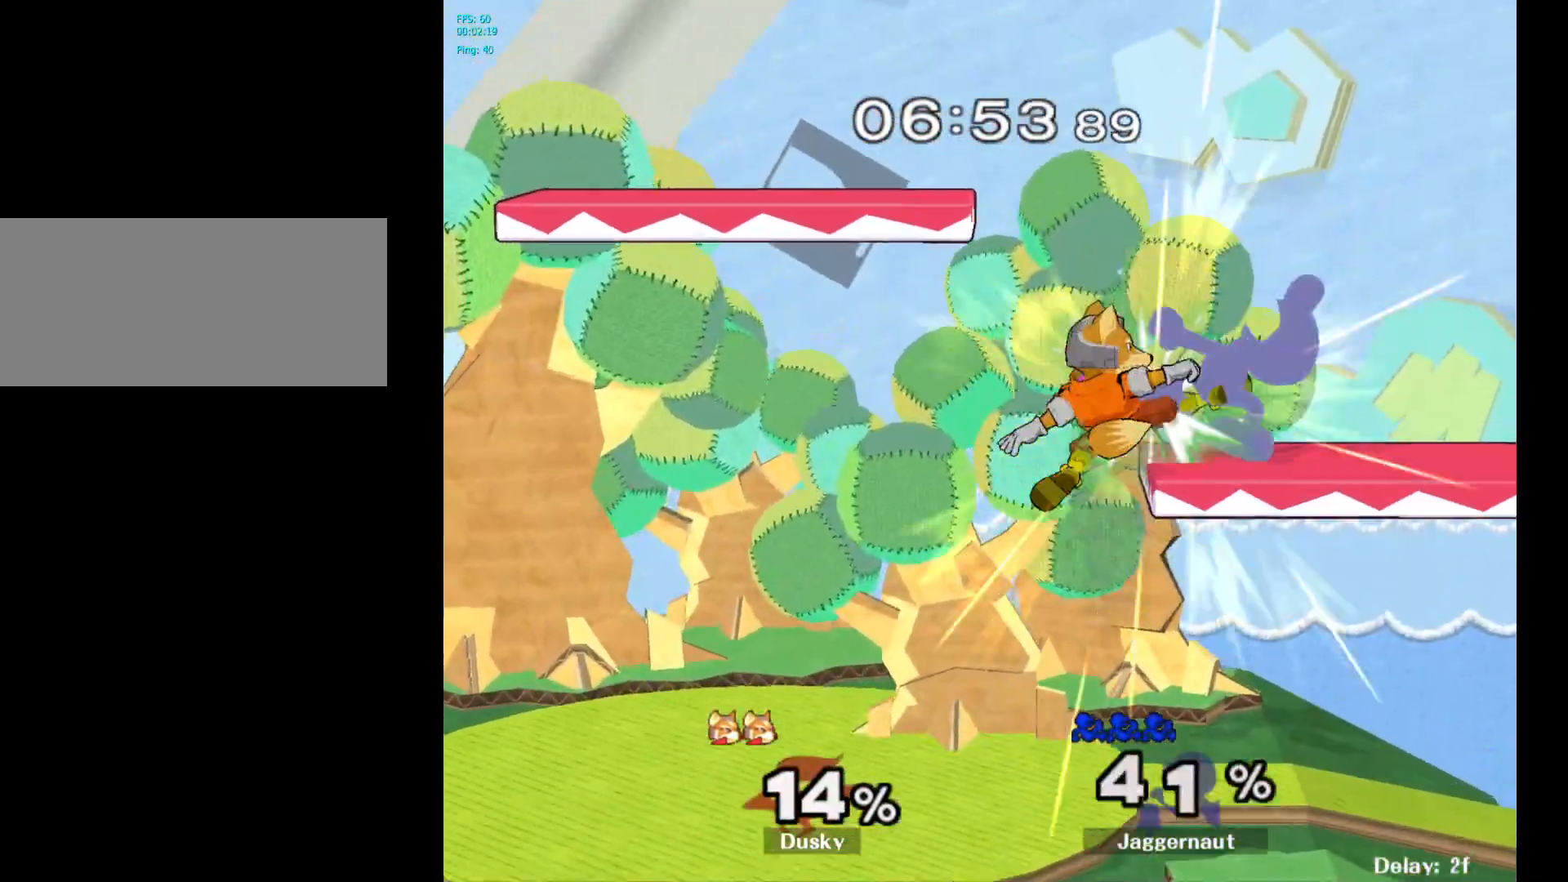
{"buttons": [], "left_stick": "down", "right_stick": "center", "events": [[83, "A", "down"], [217, "A", "up"], [283, "A", "down"], [400, "A", "up"]]}
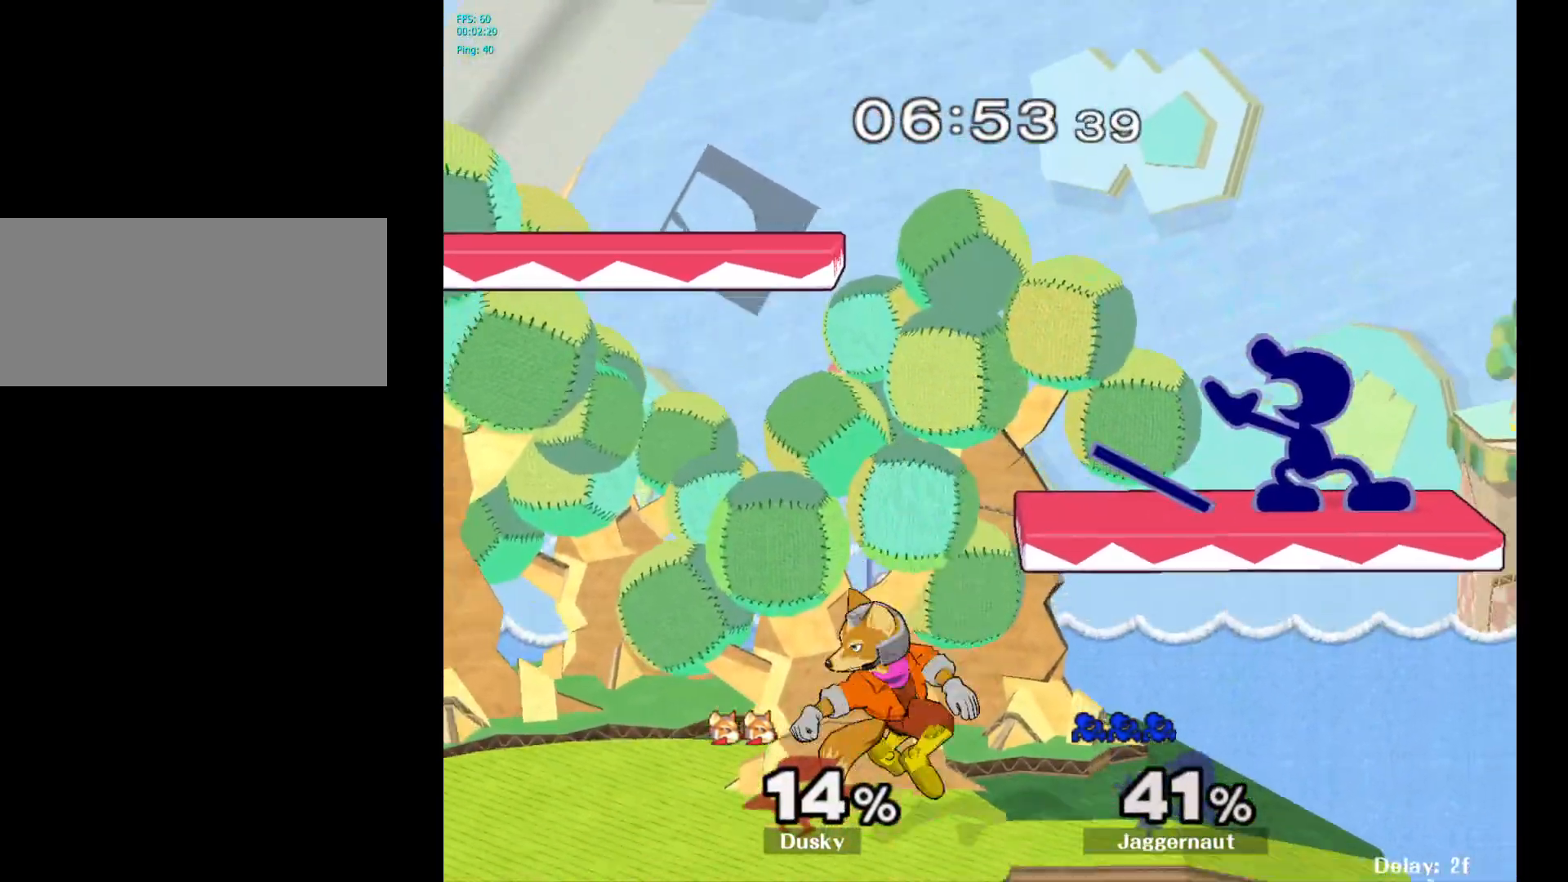
{"buttons": [], "left_stick": "left", "right_stick": "center", "events": [[50, "left_stick", "center"], [150, "Y", "down"], [200, "Y", "up"], [200, "left_stick", "left"], [300, "right_stick", "down-left"], [350, "right_stick", "center"]]}
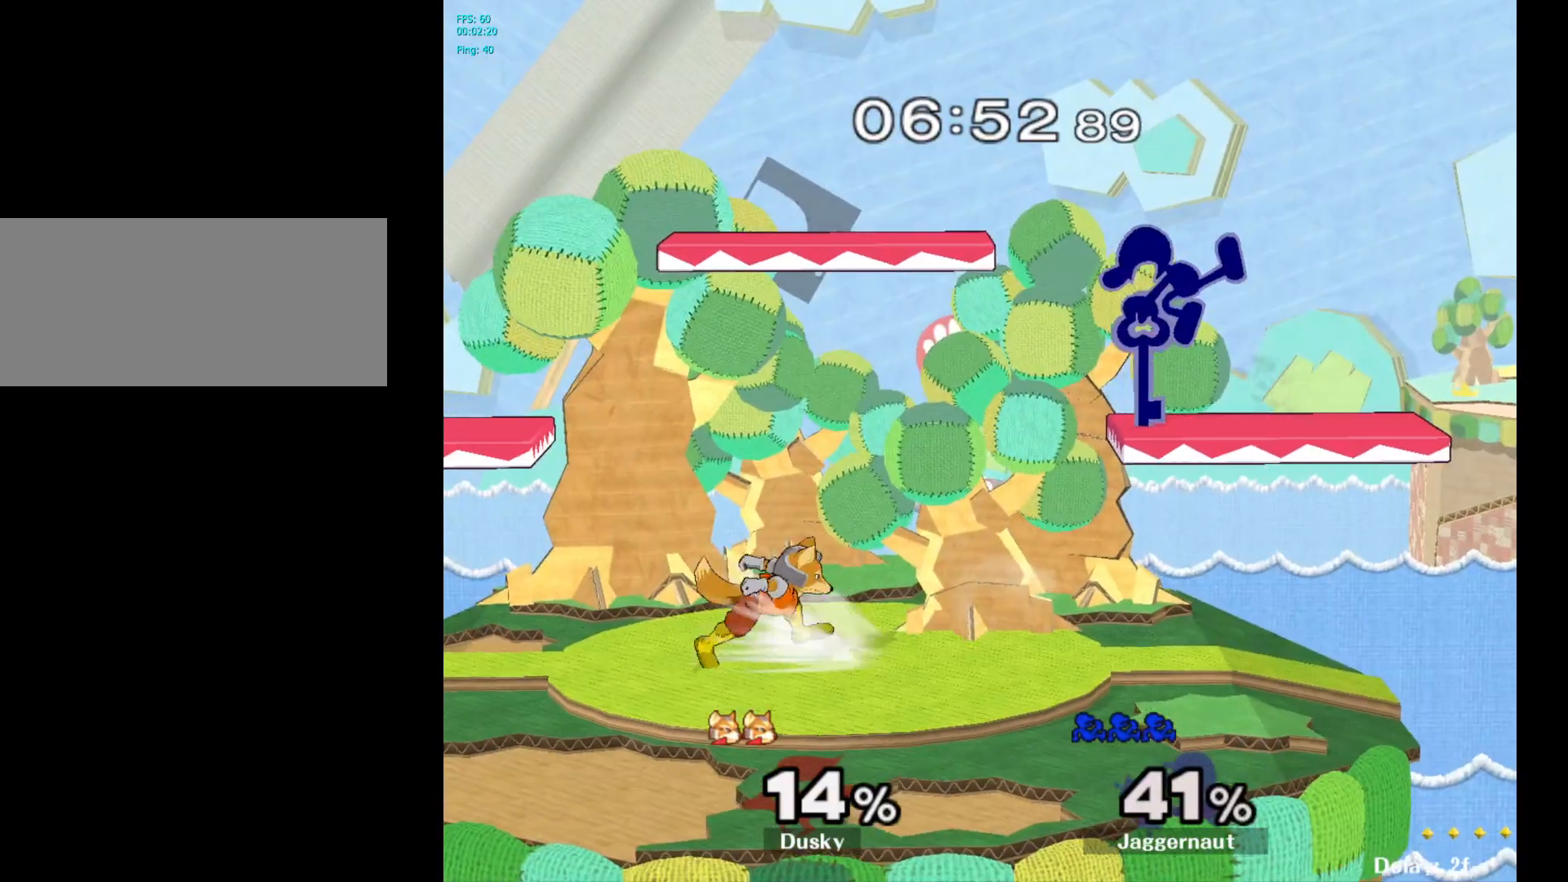
{"buttons": ["R1"], "left_stick": "down", "right_stick": "center", "events": [[417, "R1", "down"], [417, "left_stick", "down"]]}
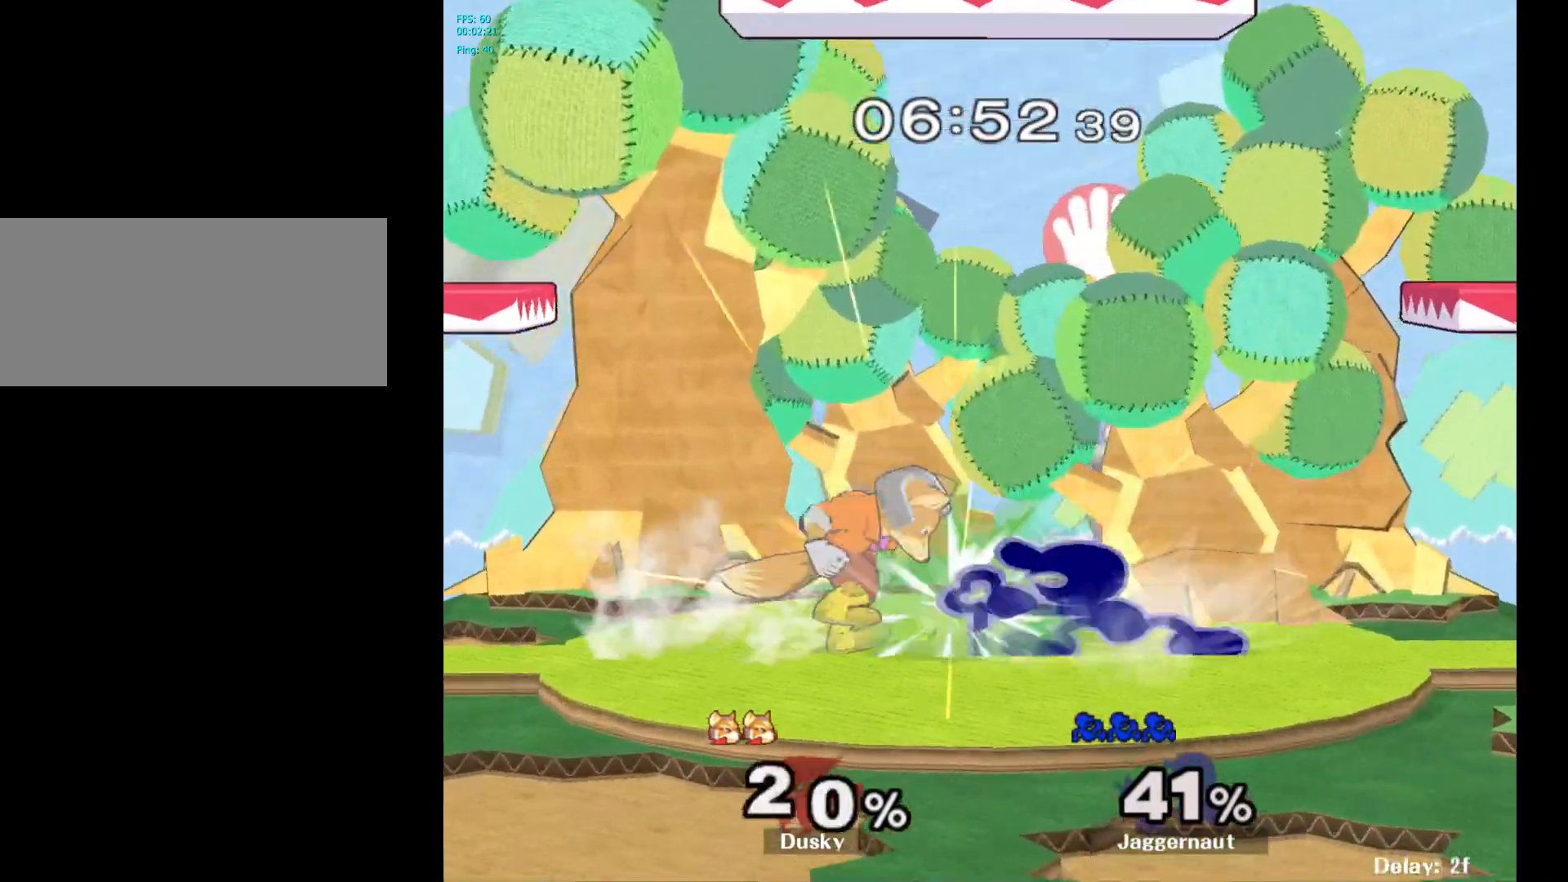
{"buttons": [], "left_stick": "down", "right_stick": "center", "events": [[50, "R1", "up"], [233, "A", "down"], [333, "A", "up"], [367, "A", "down"], [483, "A", "up"]]}
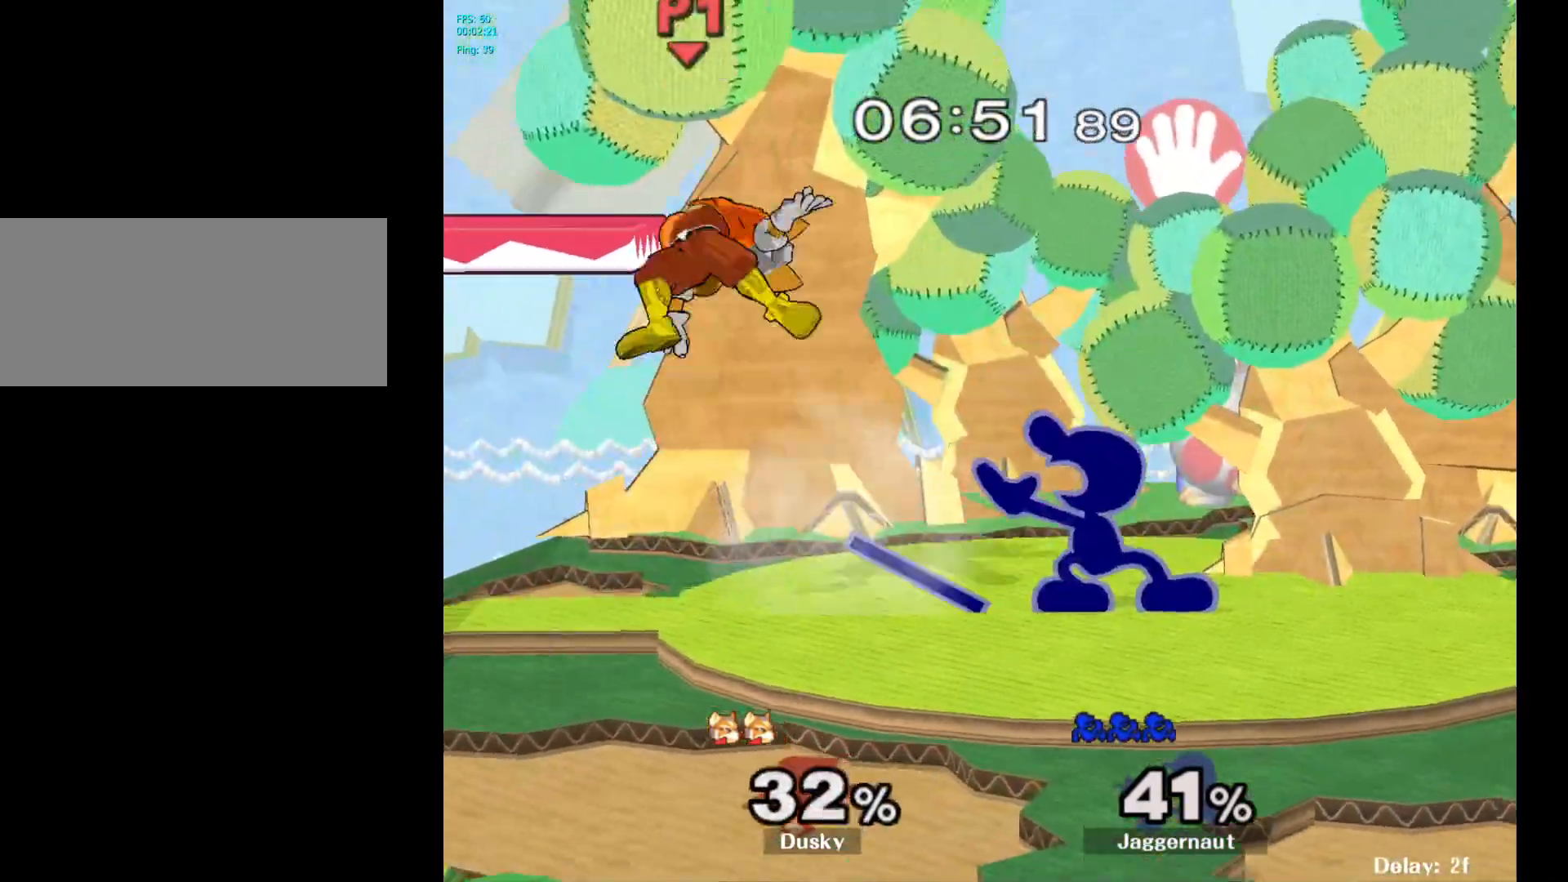
{"buttons": [], "left_stick": "right", "right_stick": "center", "events": [[67, "left_stick", "center"], [233, "Y", "down"], [233, "left_stick", "left"], [317, "A", "down"], [400, "Y", "up"], [483, "A", "up"], [483, "left_stick", "right"]]}
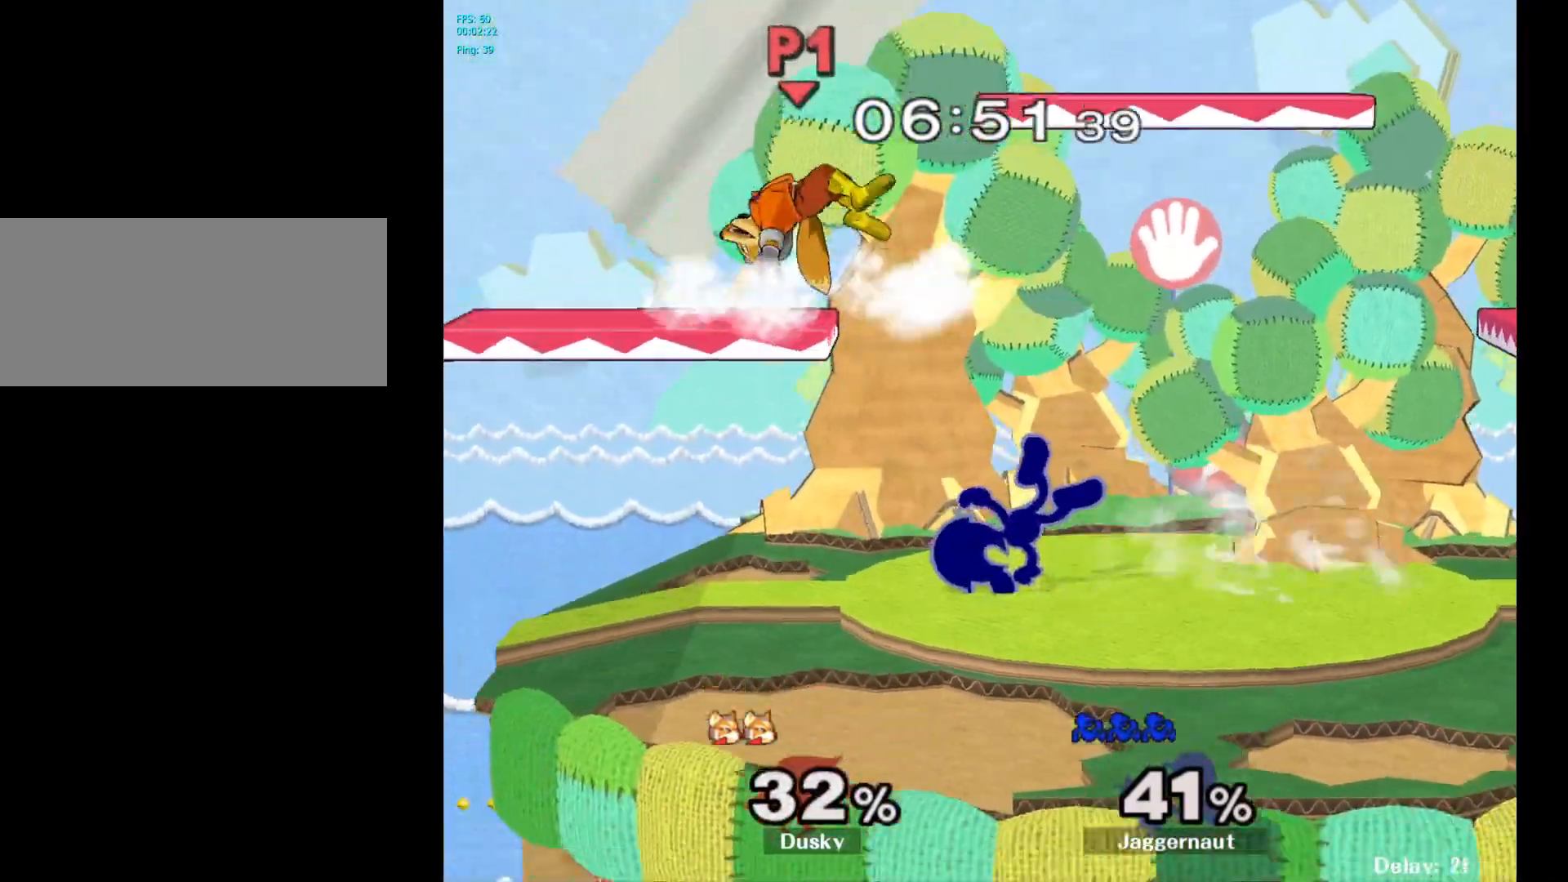
{"buttons": [], "left_stick": "center", "right_stick": "center", "events": [[333, "left_stick", "up"], [467, "left_stick", "center"]]}
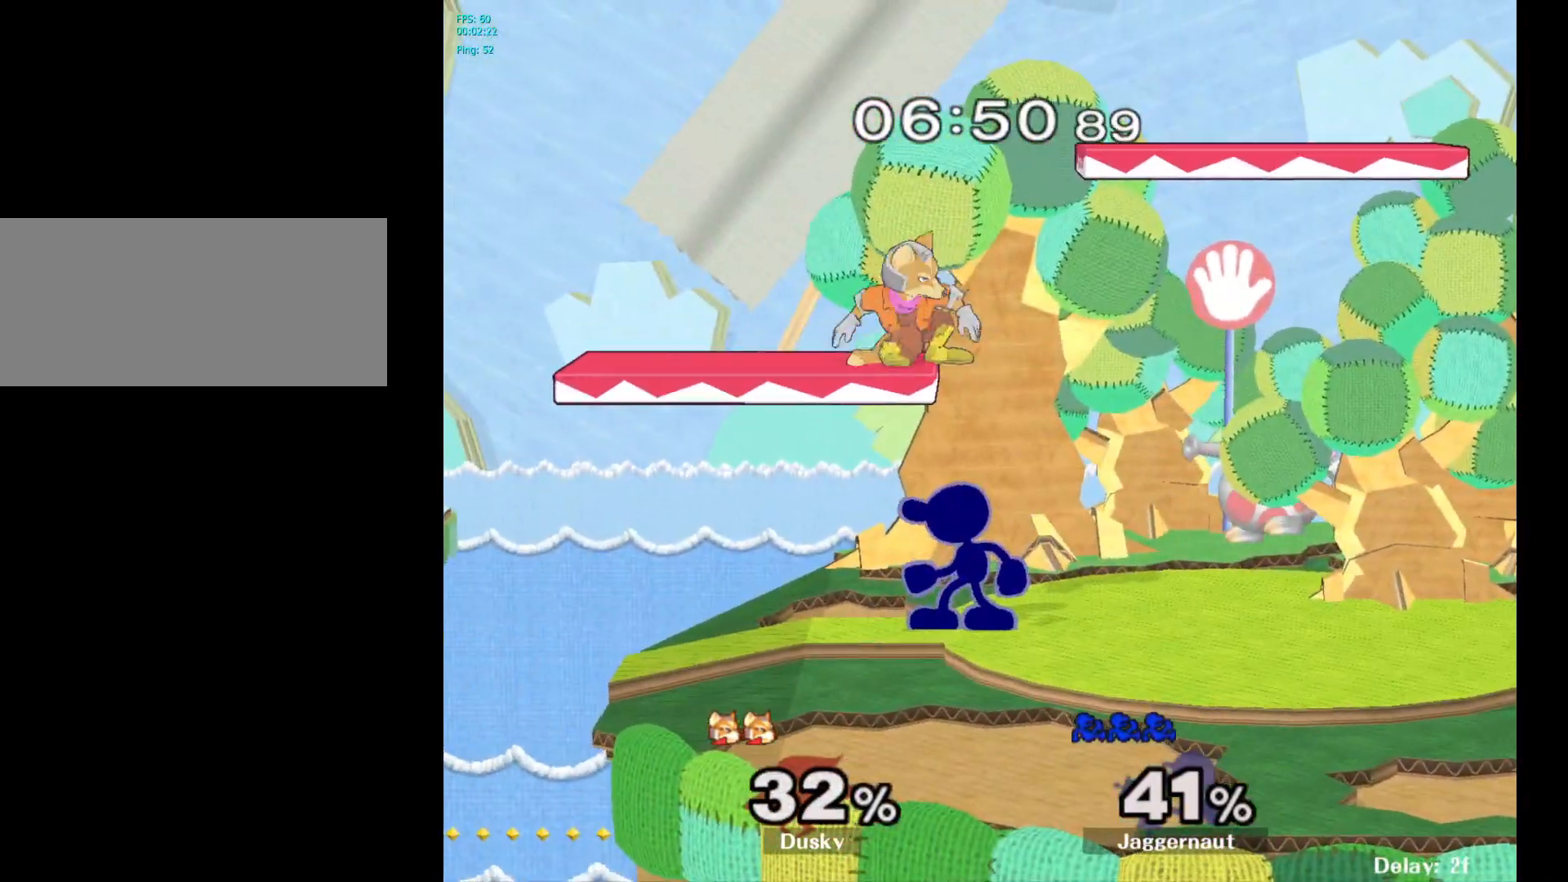
{"buttons": [], "left_stick": "right", "right_stick": "center", "events": [[100, "Y", "down"], [133, "left_stick", "up"], [167, "A", "down"], [217, "Y", "up"], [250, "left_stick", "up-left"], [283, "A", "up"], [383, "left_stick", "up-right"], [450, "left_stick", "right"]]}
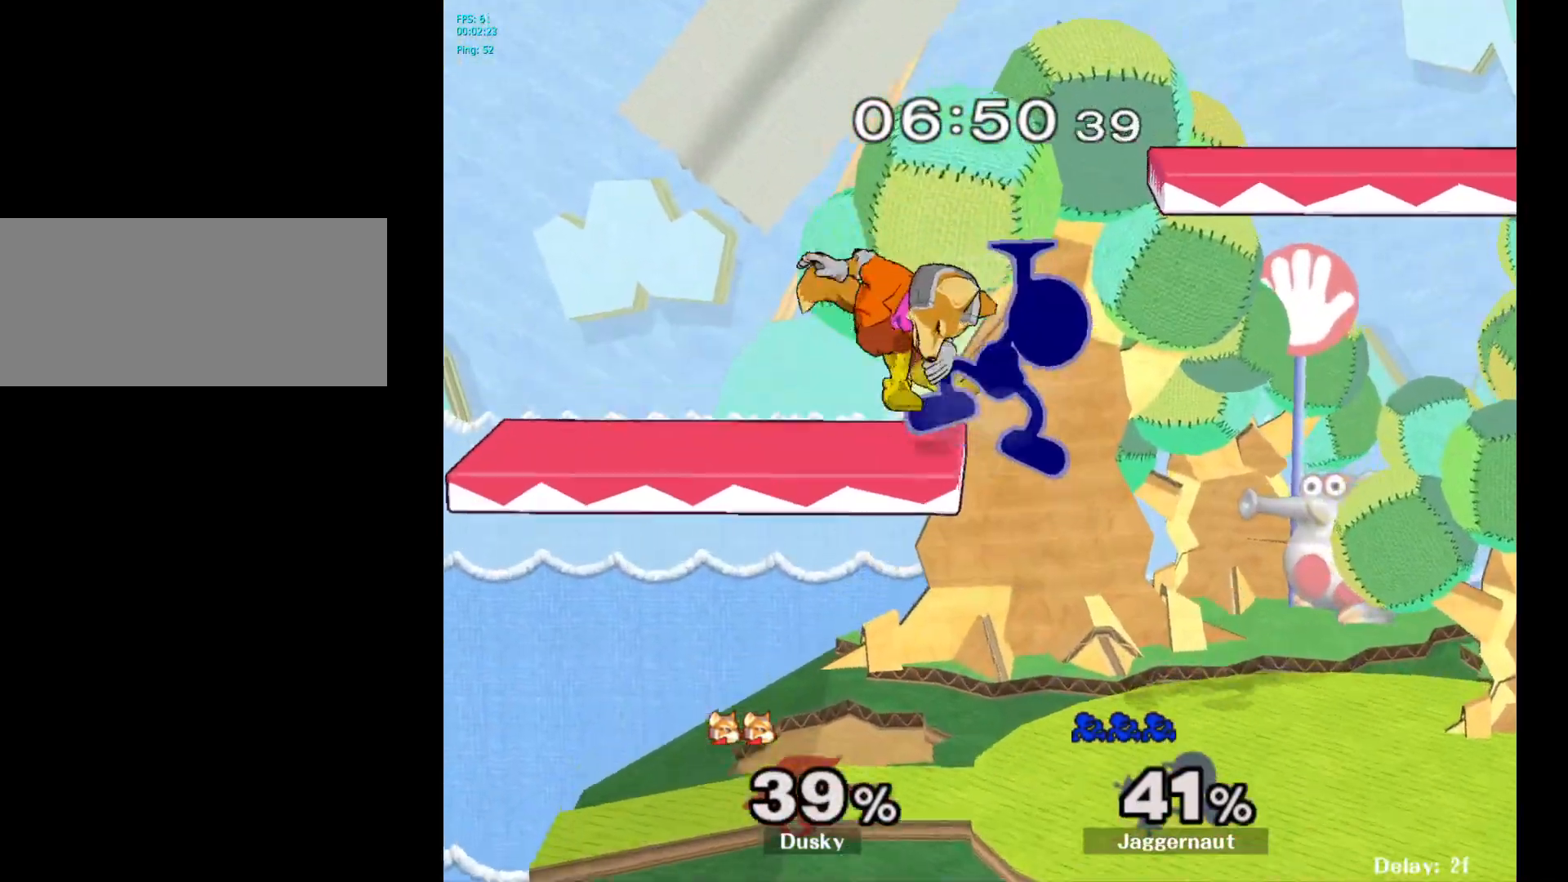
{"buttons": [], "left_stick": "up-right", "right_stick": "center", "events": [[150, "left_stick", "up-left"], [350, "left_stick", "up-right"]]}
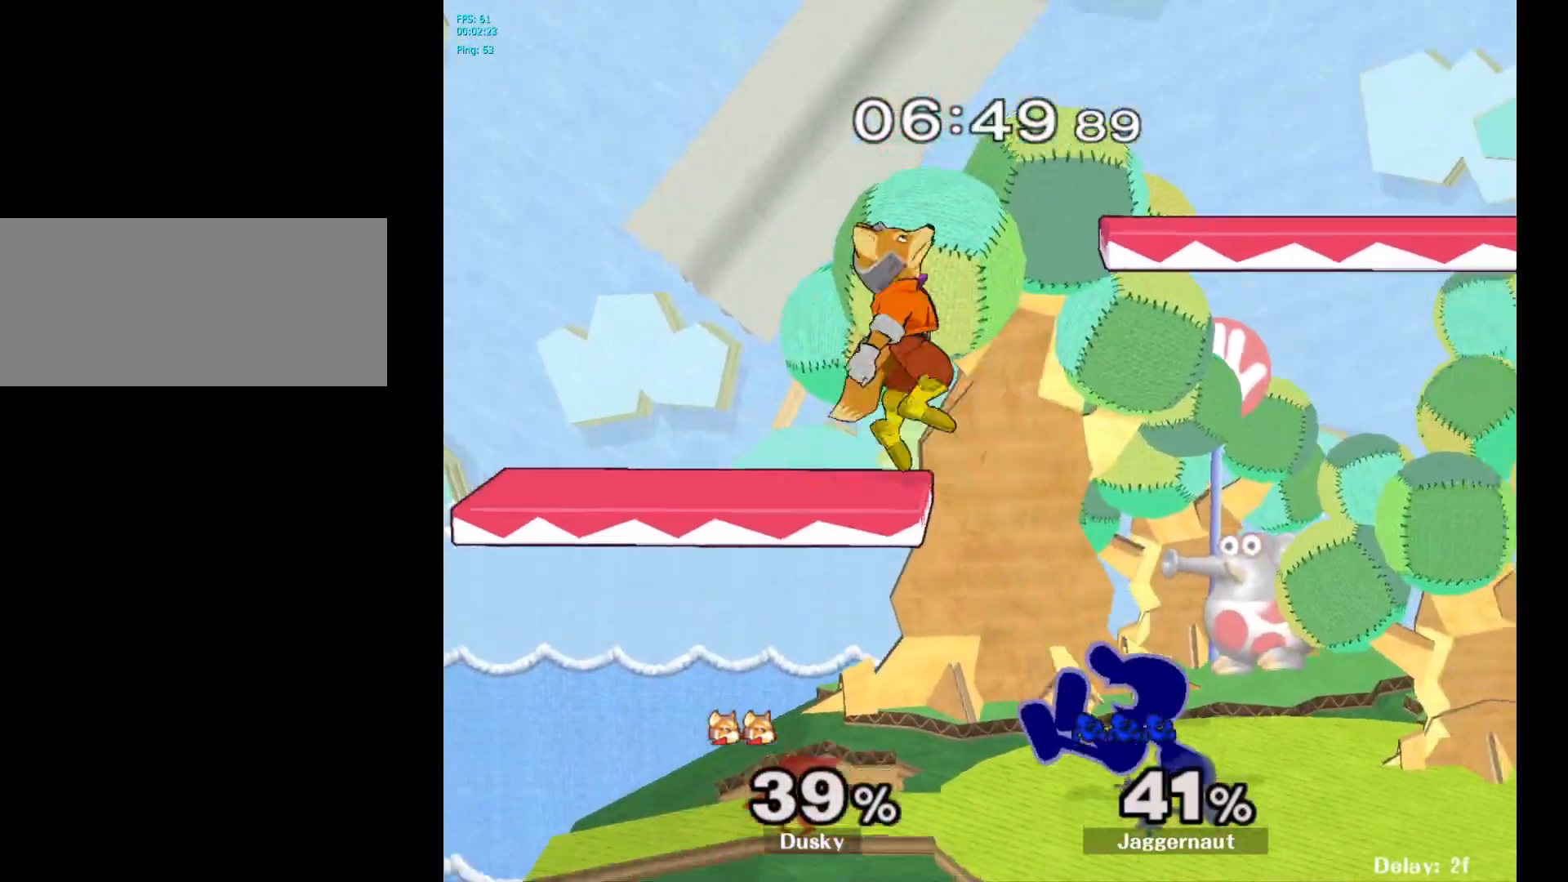
{"buttons": [], "left_stick": "up", "right_stick": "center", "events": [[17, "left_stick", "up"], [117, "A", "down"], [200, "A", "up"], [267, "A", "down"], [400, "A", "up"]]}
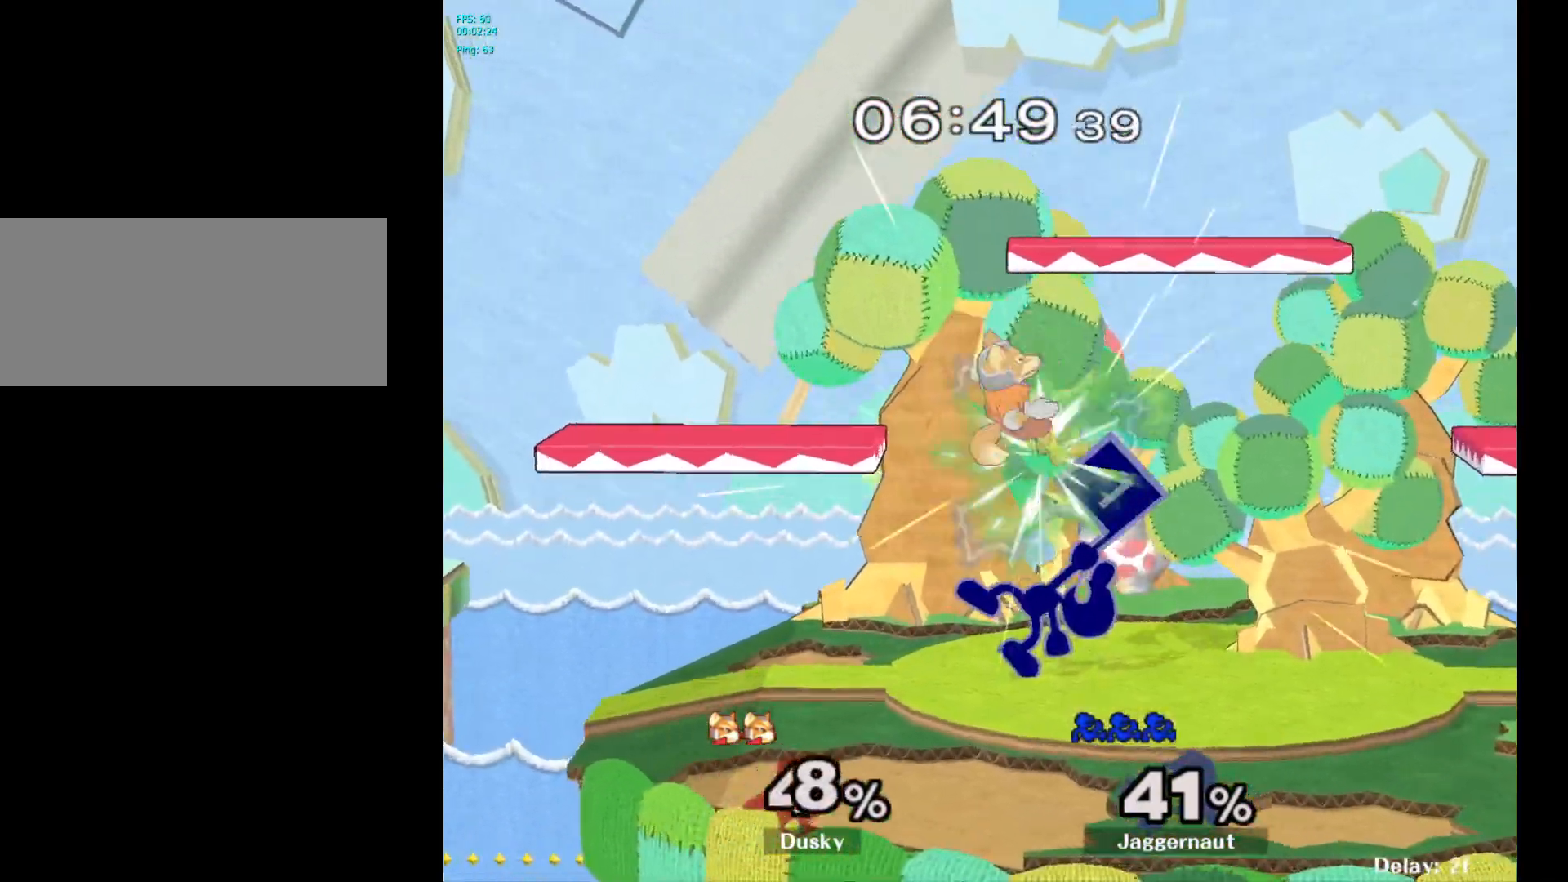
{"buttons": ["A"], "left_stick": "right", "right_stick": "center", "events": [[200, "left_stick", "center"], [317, "left_stick", "right"], [367, "Y", "down"], [433, "A", "down"], [483, "Y", "up"]]}
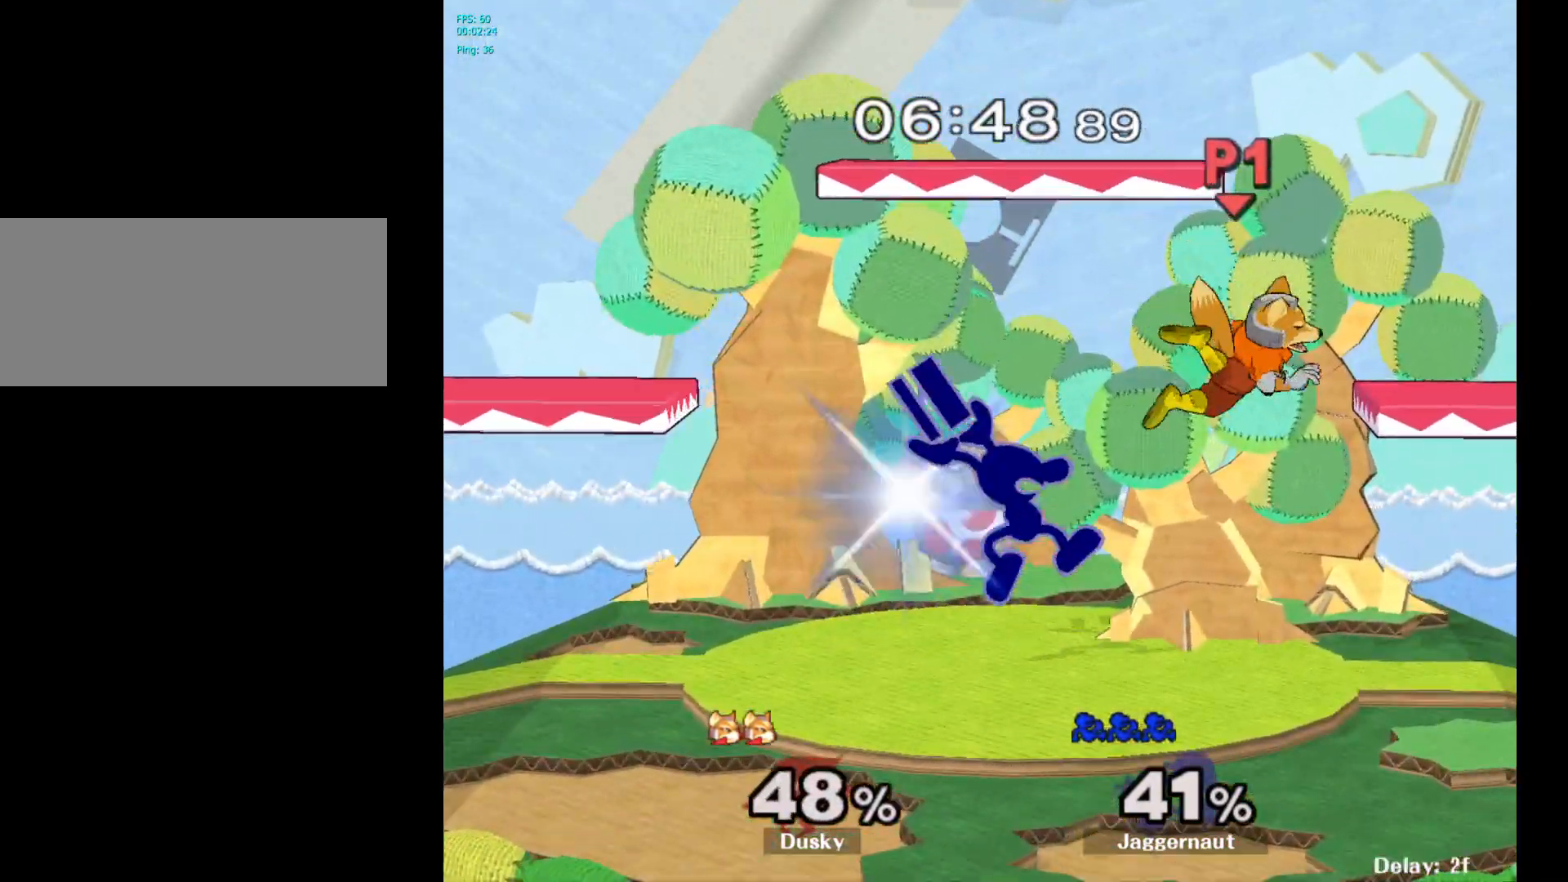
{"buttons": [], "left_stick": "left", "right_stick": "center", "events": [[67, "A", "up"], [67, "left_stick", "left"]]}
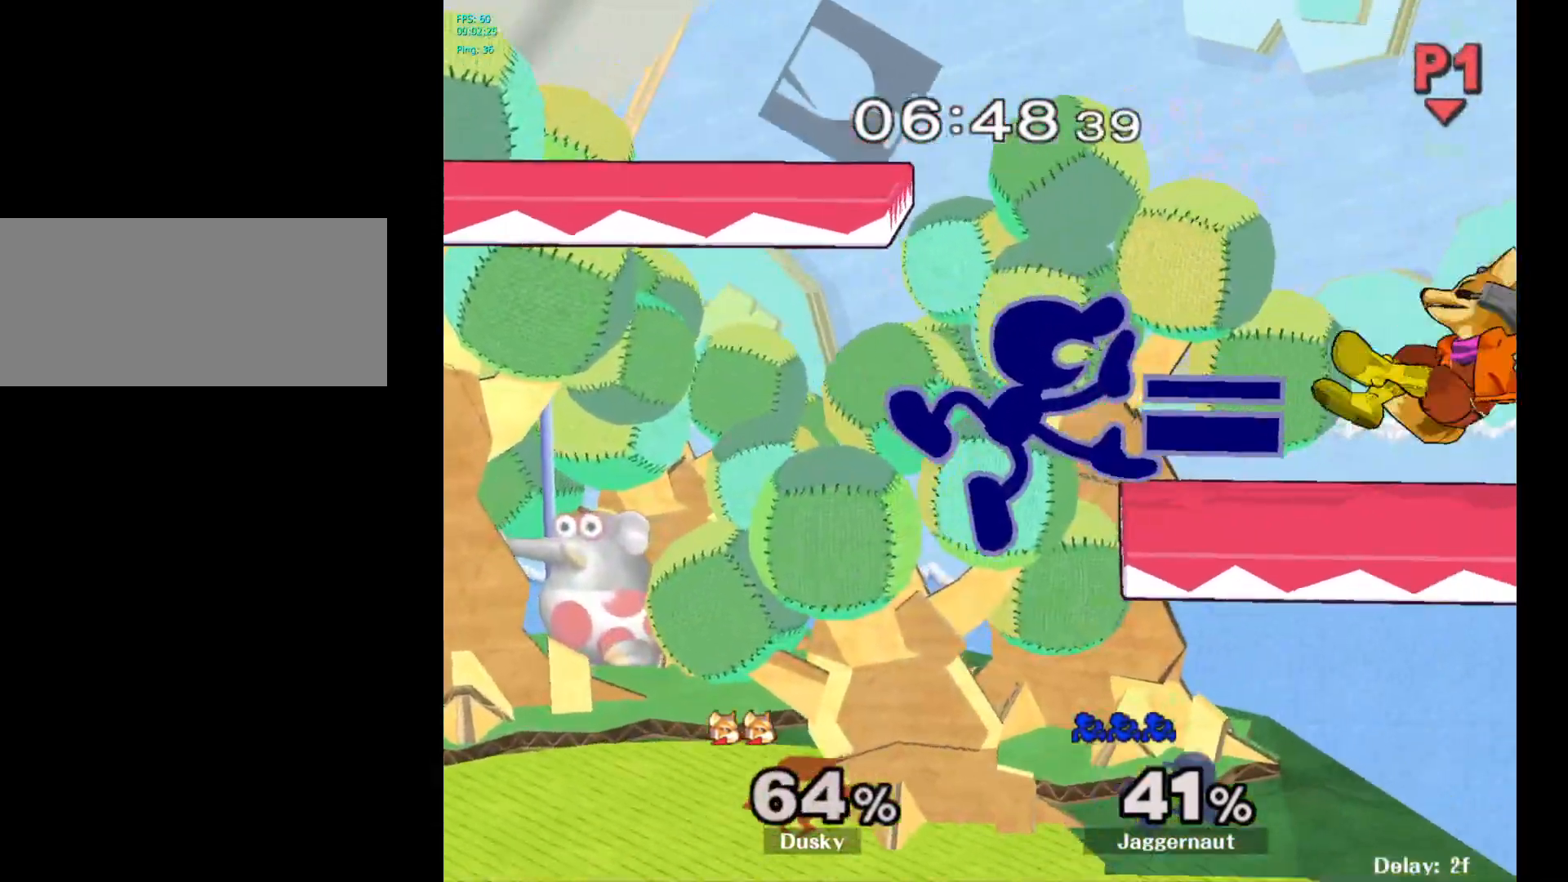
{"buttons": [], "left_stick": "center", "right_stick": "center", "events": [[33, "left_stick", "center"], [133, "left_stick", "right"], [467, "left_stick", "center"]]}
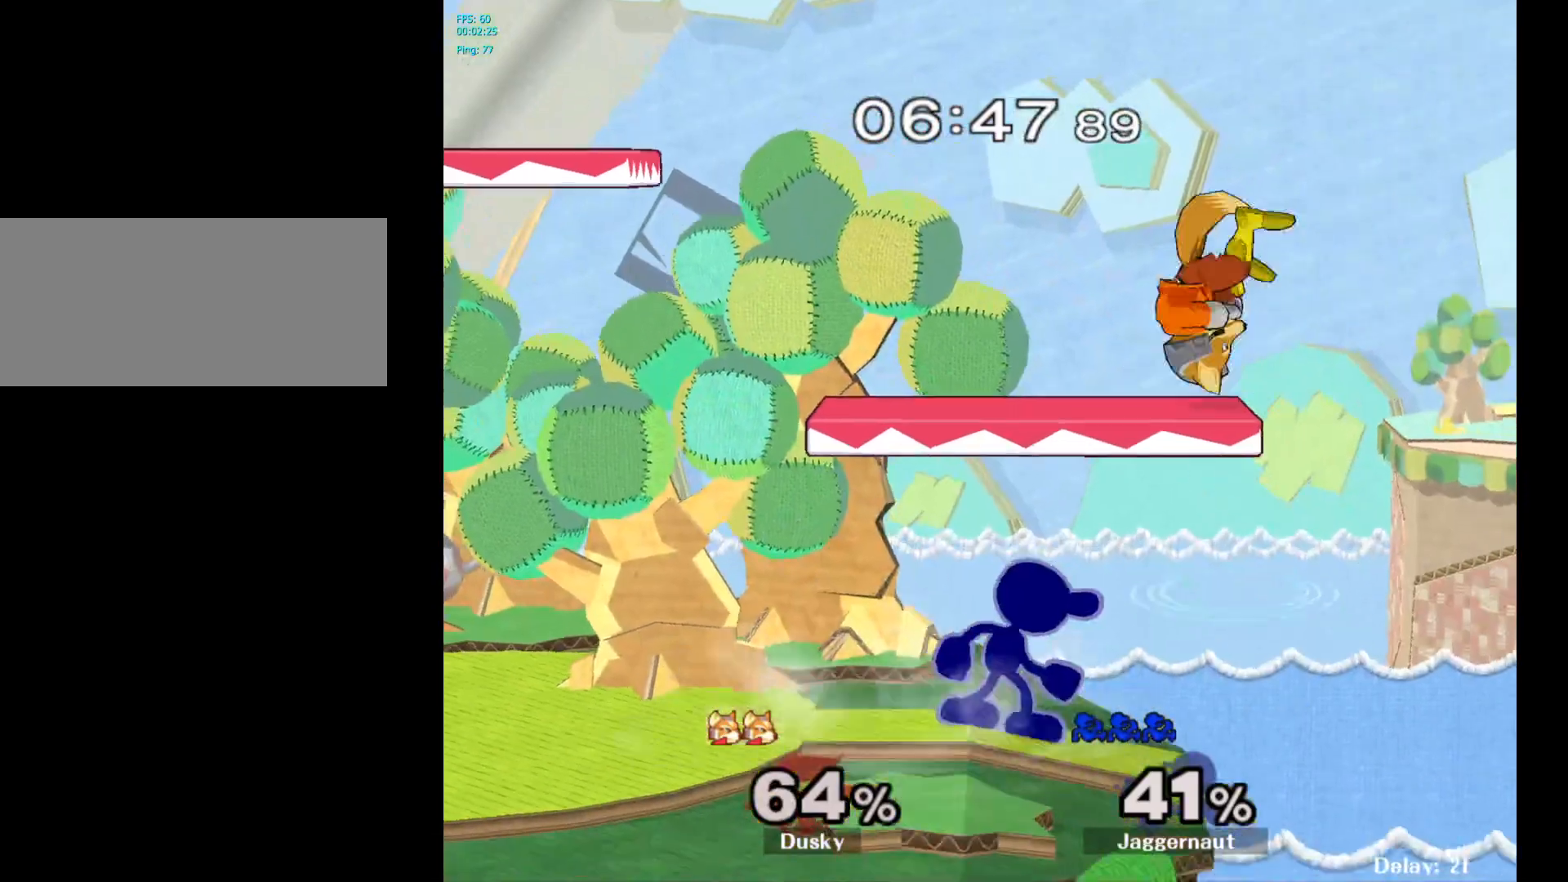
{"buttons": ["A", "Y"], "left_stick": "up-left", "right_stick": "center", "events": [[383, "left_stick", "up-left"], [400, "Y", "down"], [450, "A", "down"]]}
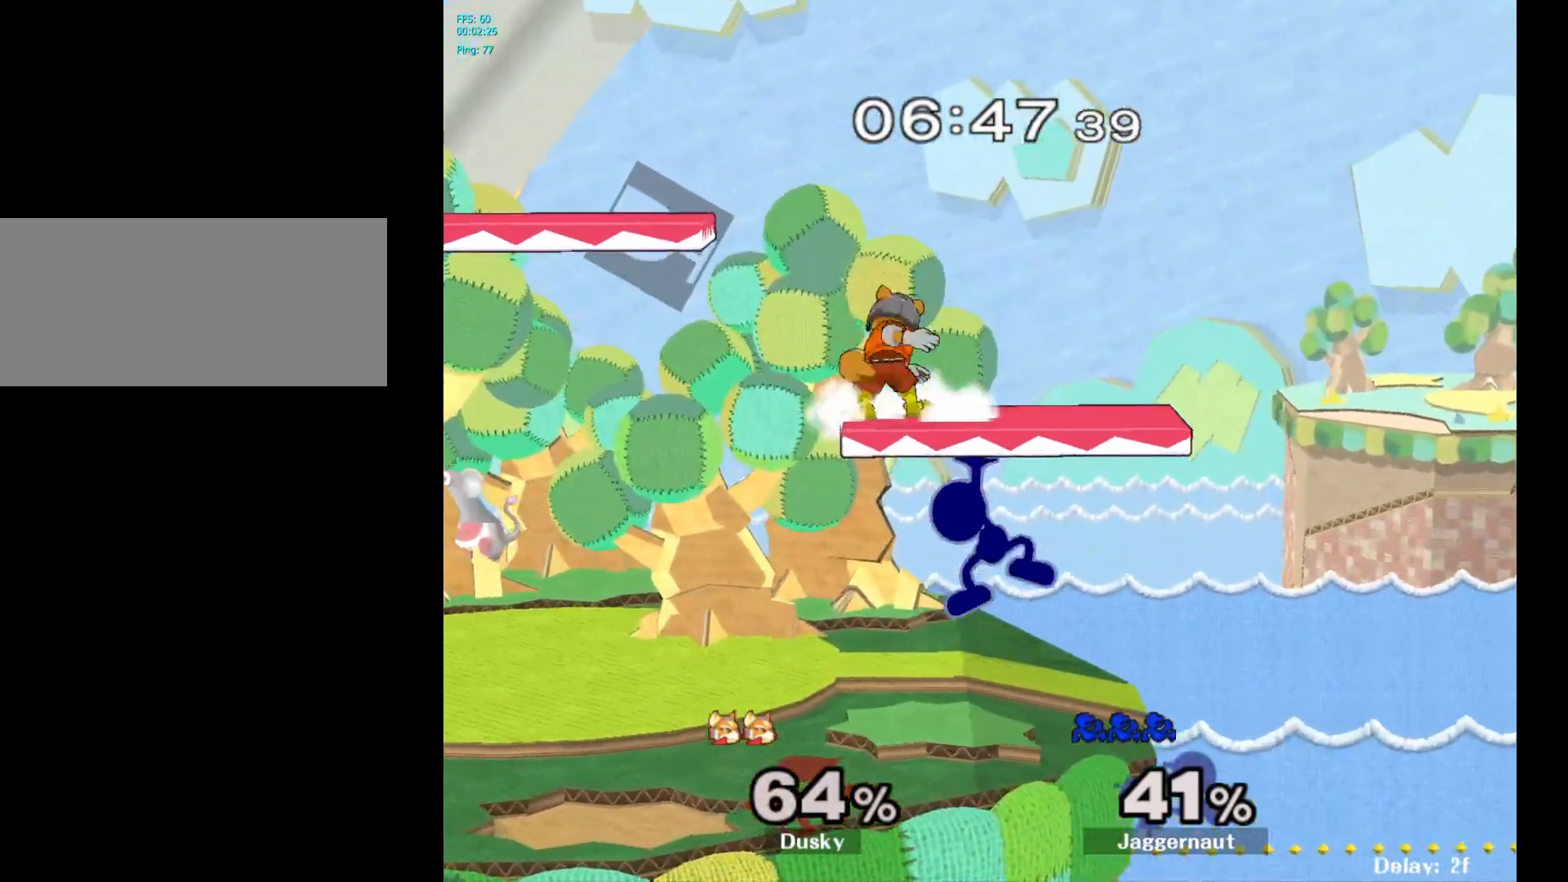
{"buttons": [], "left_stick": "right", "right_stick": "center", "events": [[33, "Y", "up"], [33, "left_stick", "left"], [83, "A", "up"], [117, "A", "down"], [133, "A", "up"], [450, "left_stick", "right"]]}
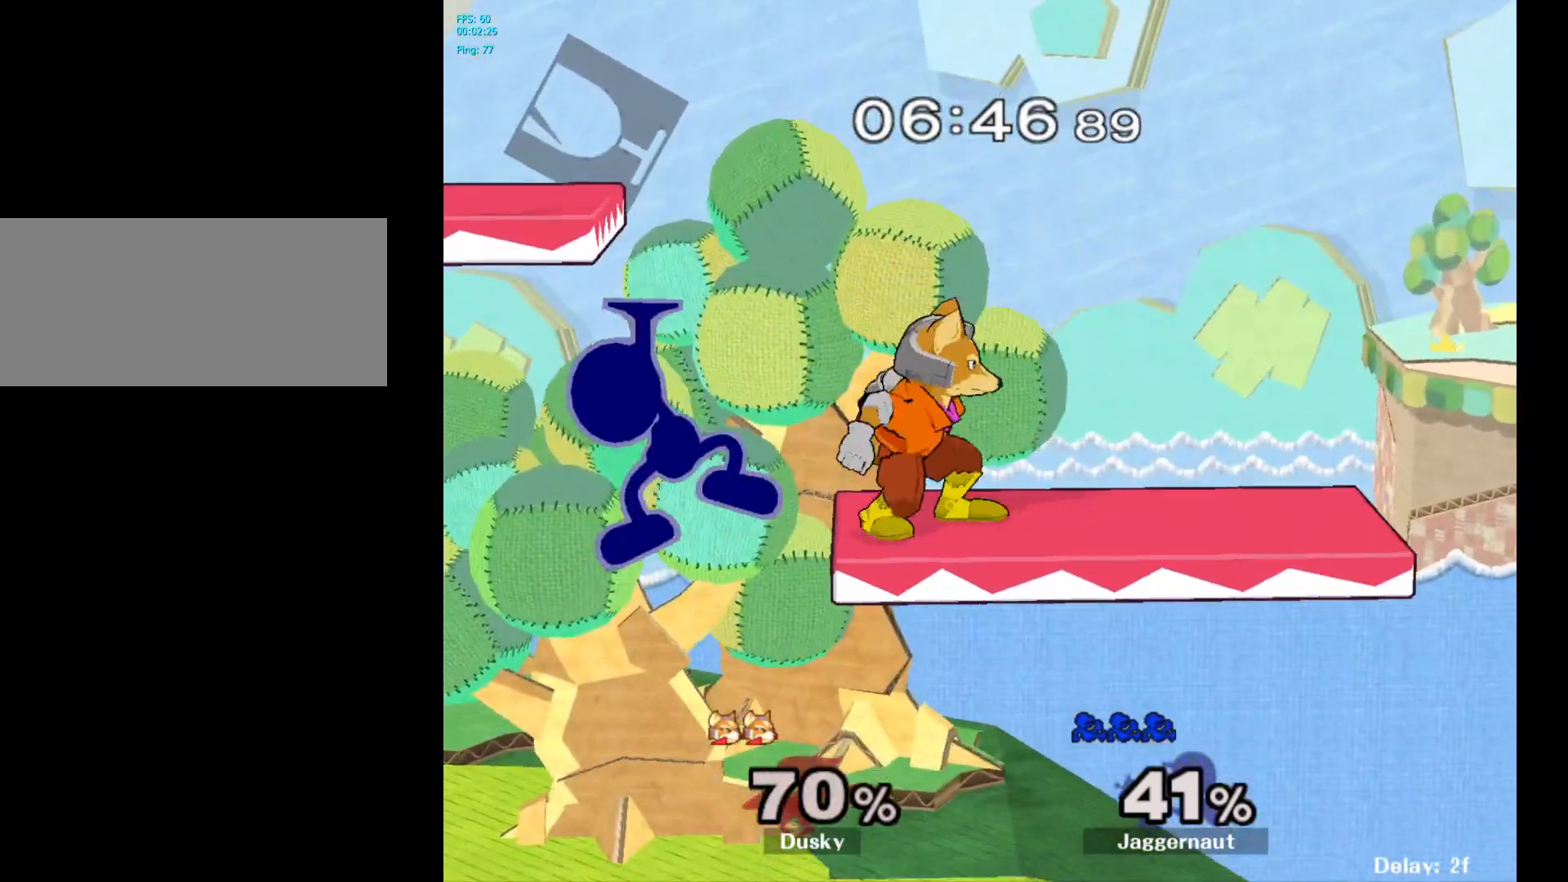
{"buttons": [], "left_stick": "up", "right_stick": "center", "events": [[183, "left_stick", "up"]]}
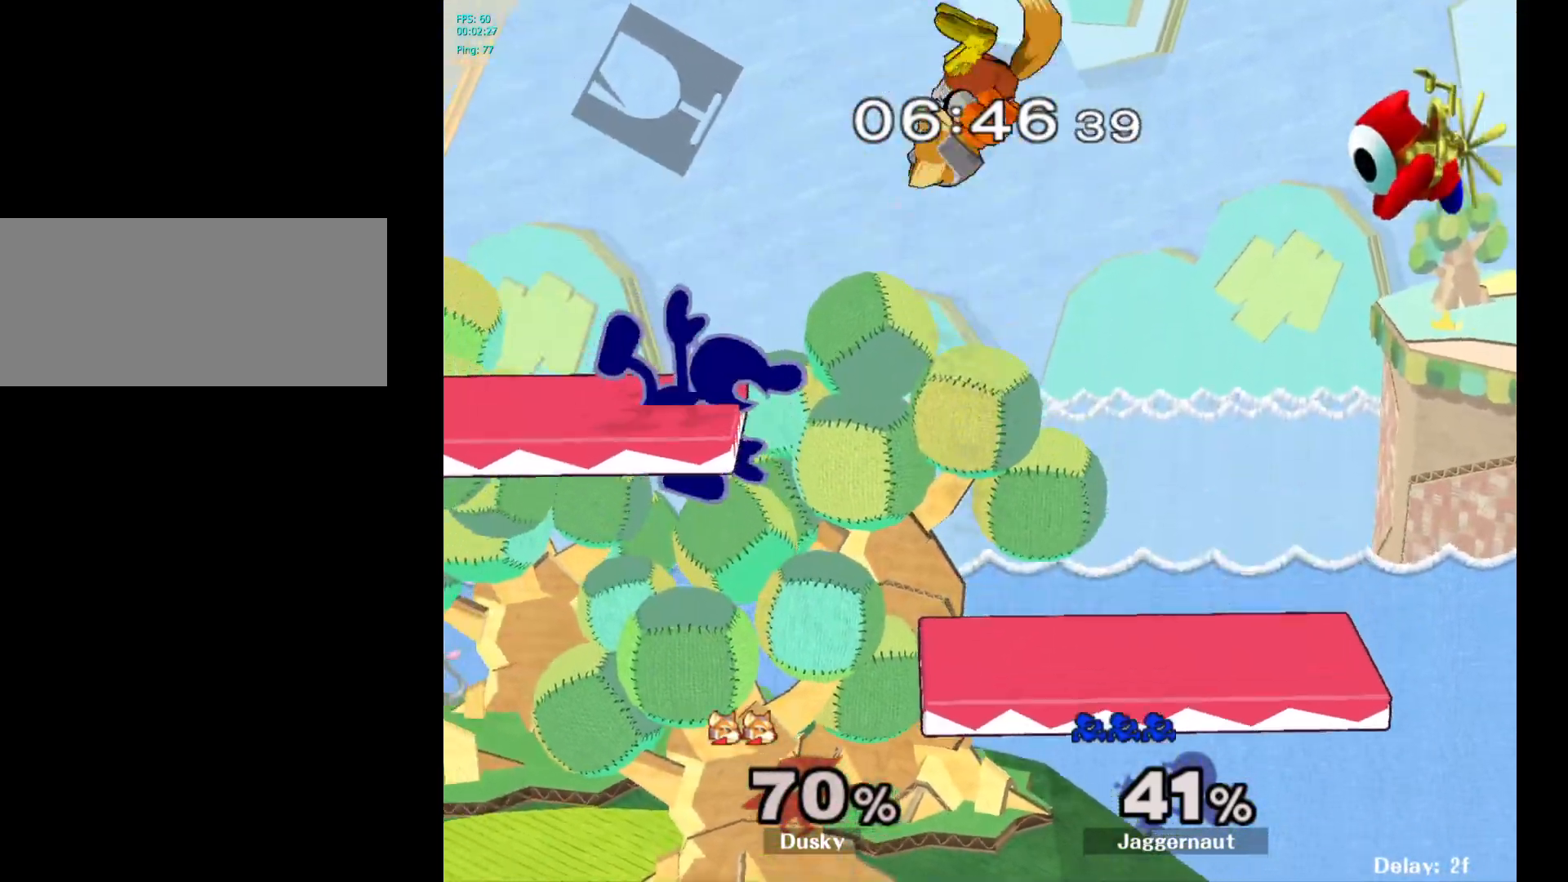
{"buttons": [], "left_stick": "center", "right_stick": "center", "events": [[100, "left_stick", "up-left"], [133, "right_stick", "right"], [200, "left_stick", "left"], [200, "right_stick", "center"], [450, "left_stick", "center"]]}
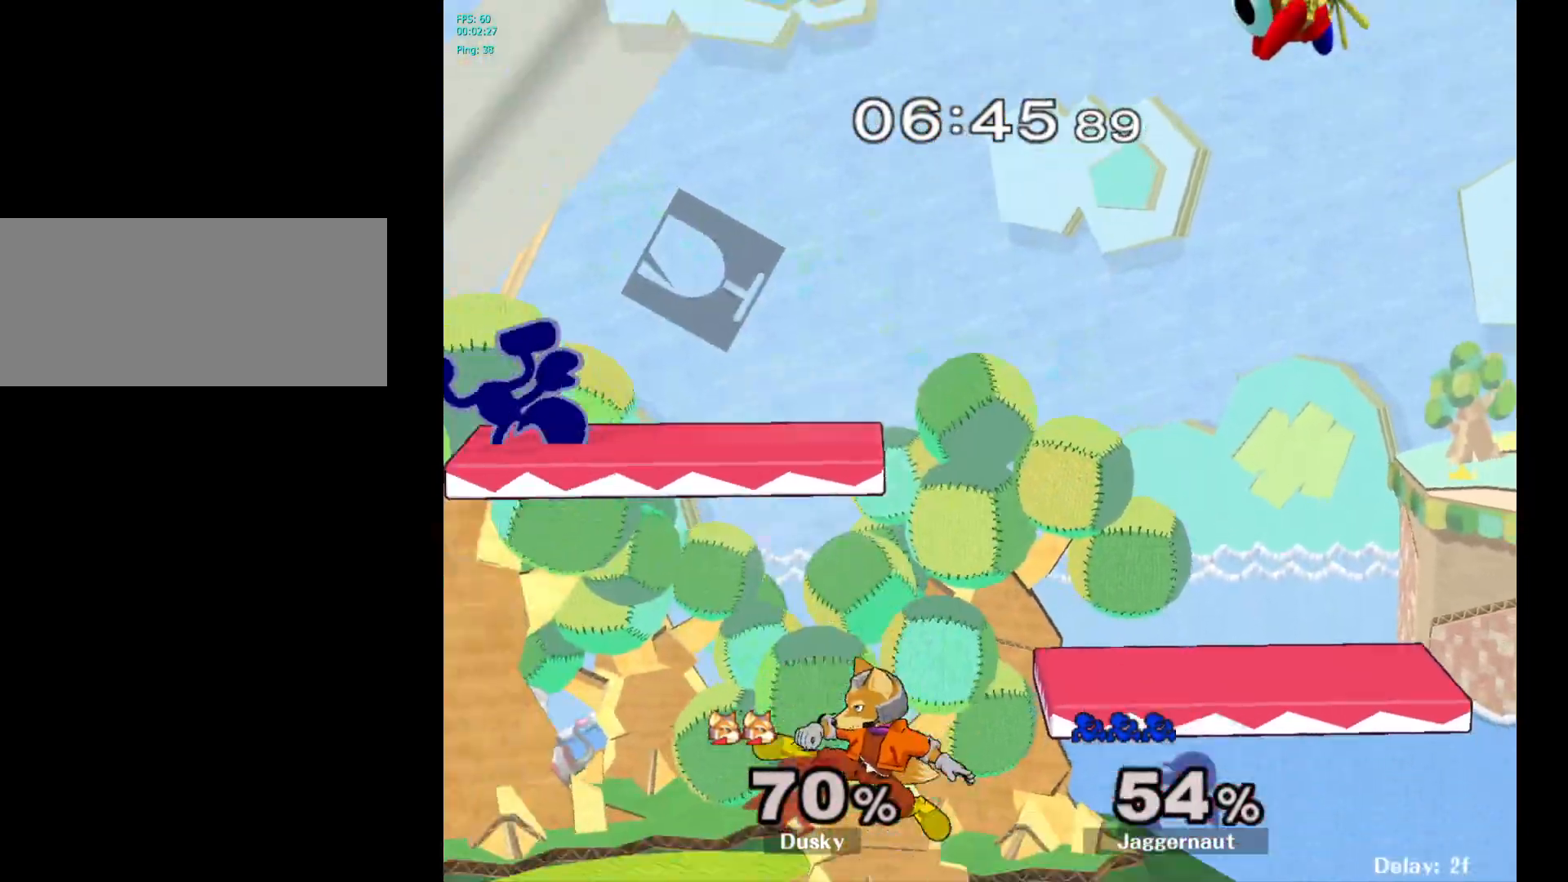
{"buttons": ["R1"], "left_stick": "center", "right_stick": "center", "events": [[67, "left_stick", "down"], [233, "left_stick", "up-left"], [317, "left_stick", "center"], [417, "R1", "down"], [433, "left_stick", "down-right"], [483, "left_stick", "center"]]}
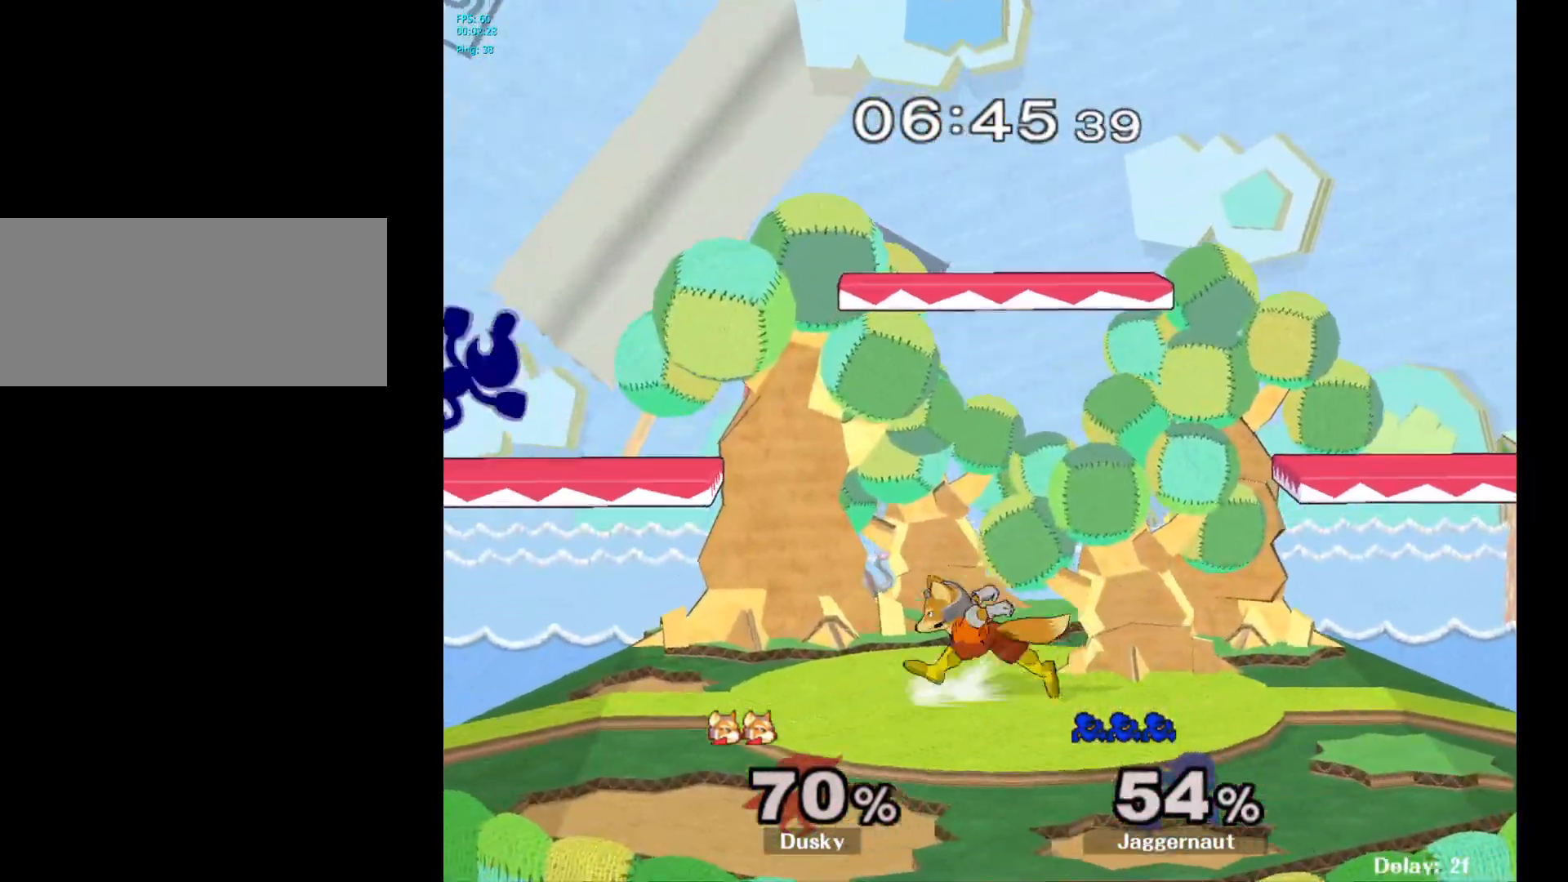
{"buttons": ["A"], "left_stick": "down", "right_stick": "center", "events": [[133, "left_stick", "down"], [183, "R1", "up"], [467, "A", "down"]]}
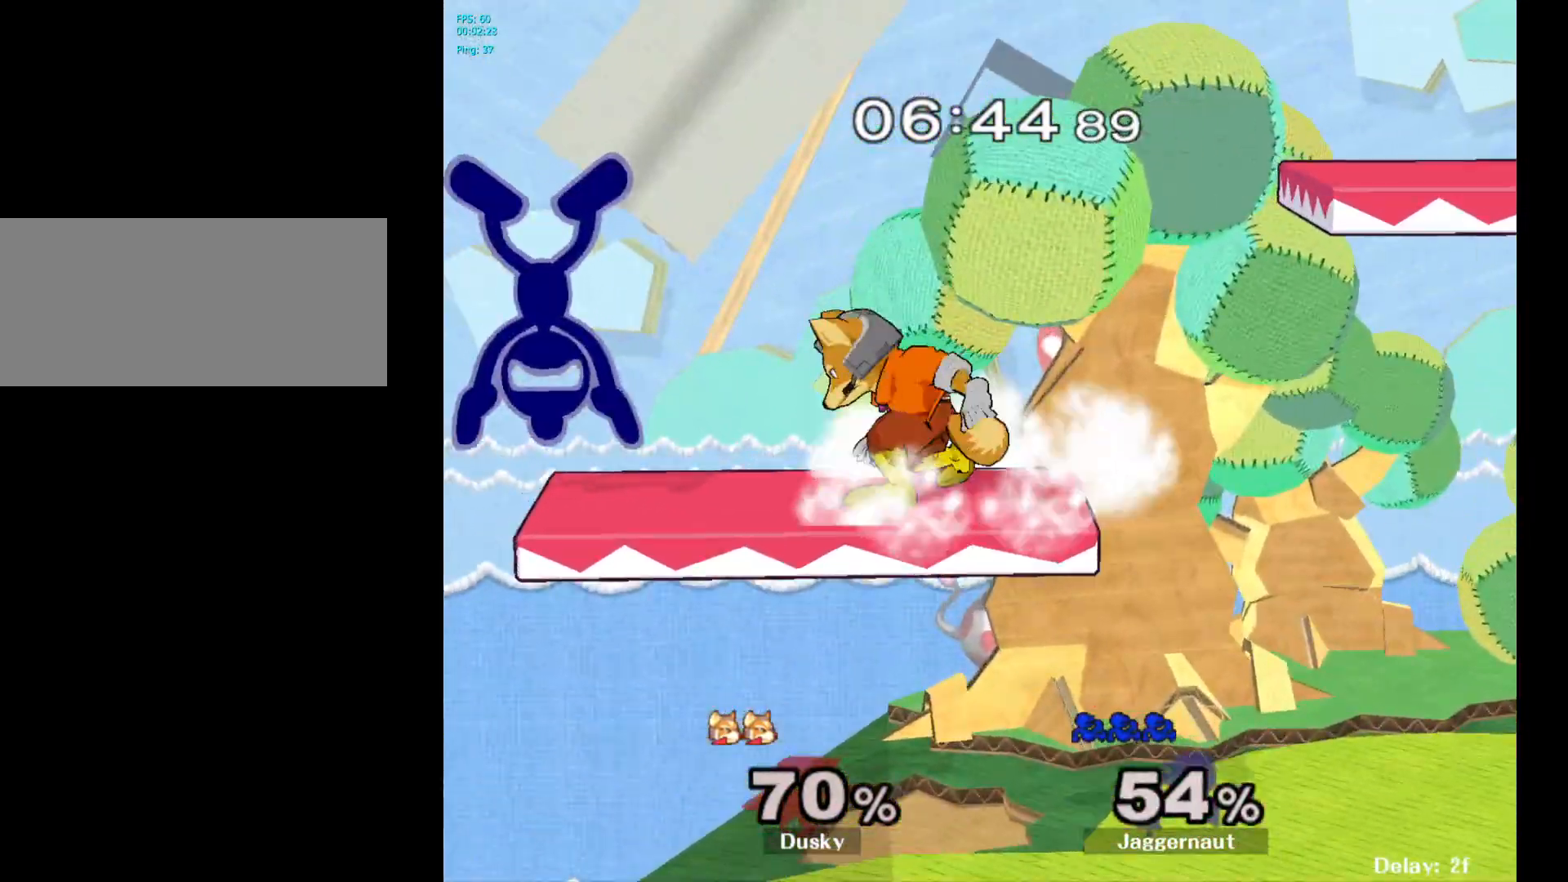
{"buttons": [], "left_stick": "center", "right_stick": "center", "events": [[67, "A", "up"], [117, "A", "down"], [200, "A", "up"], [250, "A", "down"], [383, "A", "up"], [483, "left_stick", "center"]]}
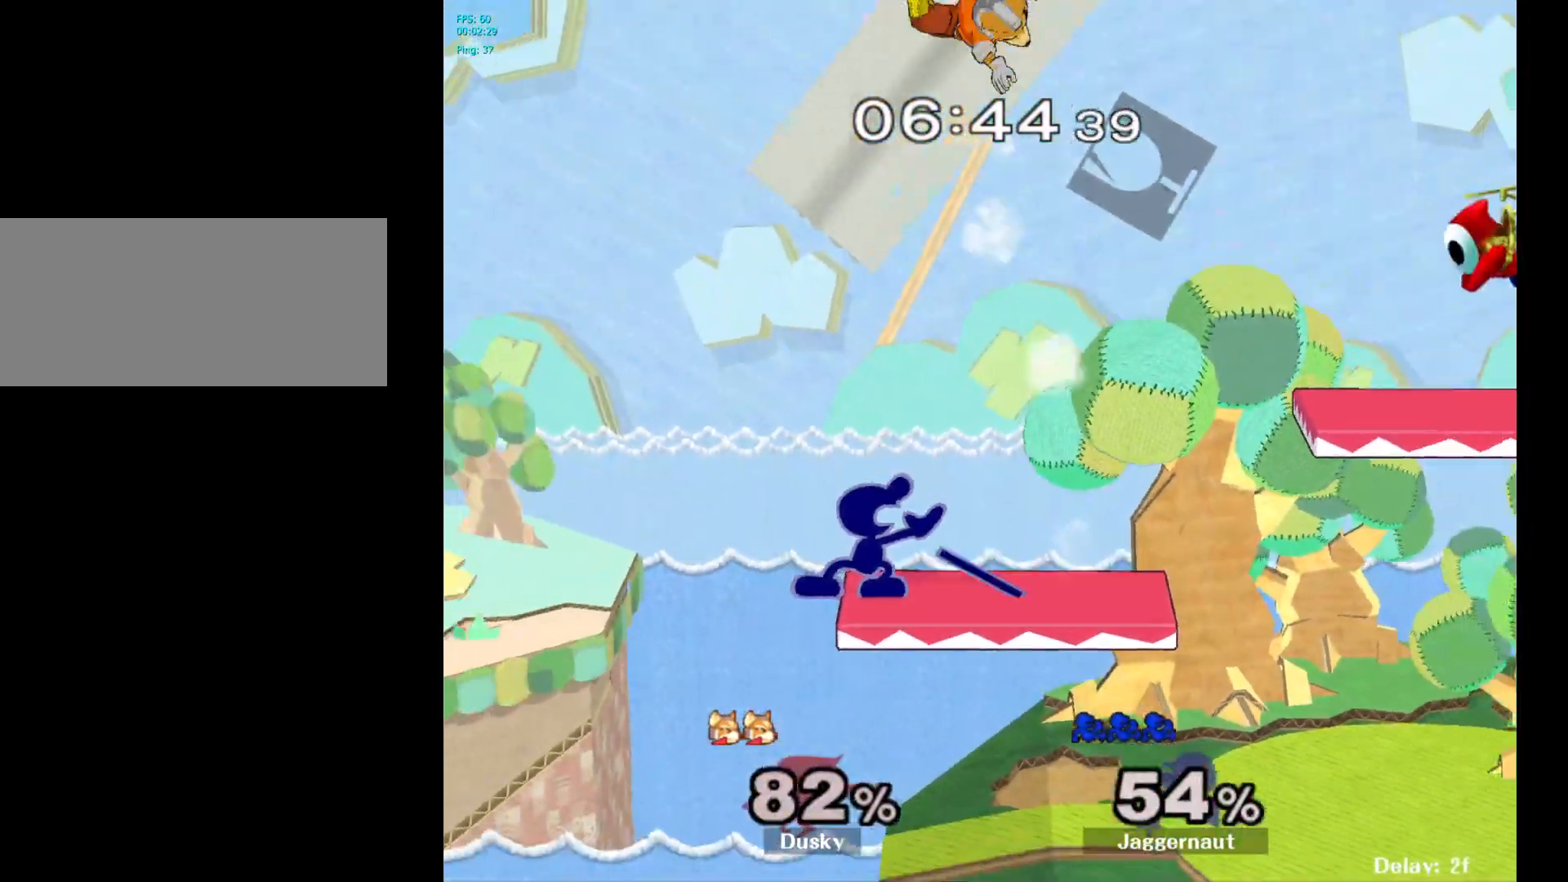
{"buttons": ["A"], "left_stick": "left", "right_stick": "center", "events": [[133, "Y", "down"], [200, "left_stick", "right"], [217, "Y", "up"], [333, "left_stick", "center"], [350, "Y", "down"], [417, "left_stick", "left"], [433, "A", "down"], [500, "Y", "up"]]}
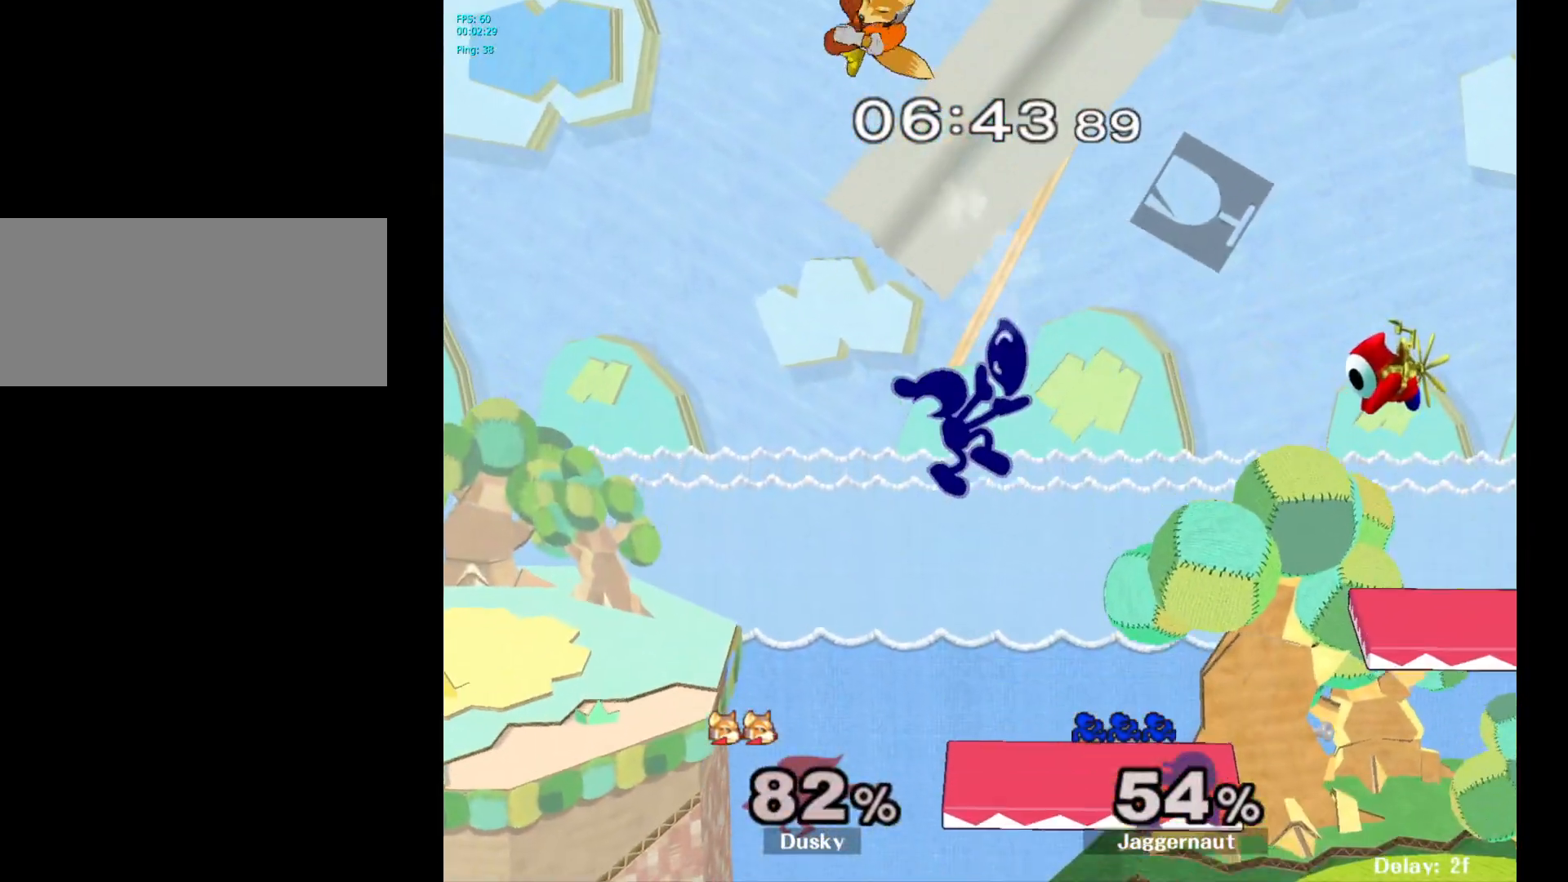
{"buttons": [], "left_stick": "up-right", "right_stick": "center", "events": [[17, "left_stick", "center"], [100, "A", "up"], [183, "left_stick", "right"], [267, "left_stick", "up-left"], [367, "left_stick", "right"], [417, "left_stick", "up-right"]]}
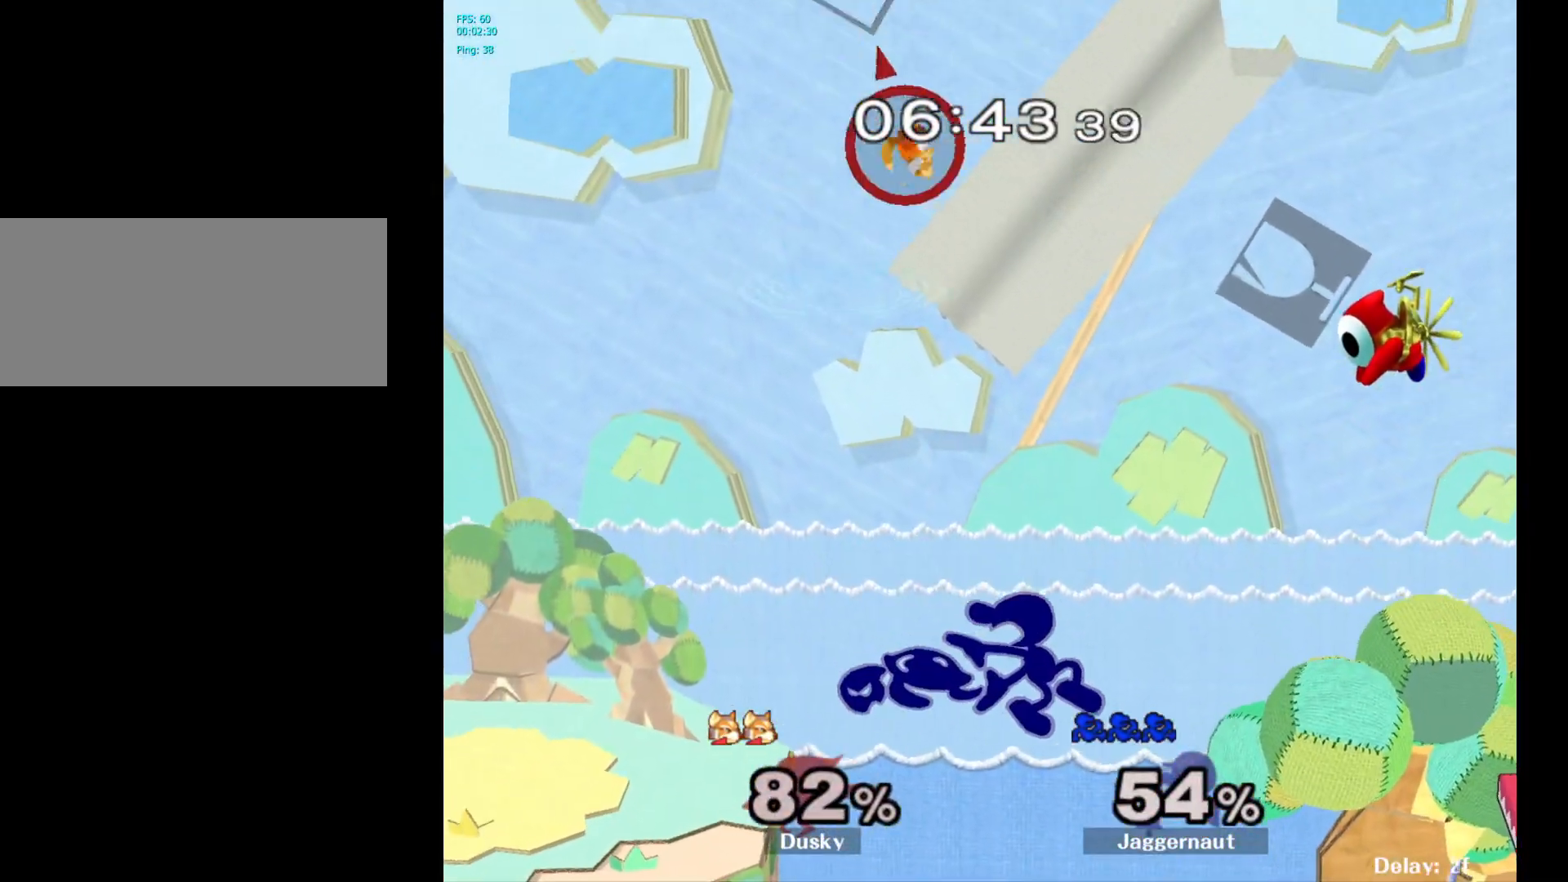
{"buttons": [], "left_stick": "up", "right_stick": "center", "events": [[300, "left_stick", "up"]]}
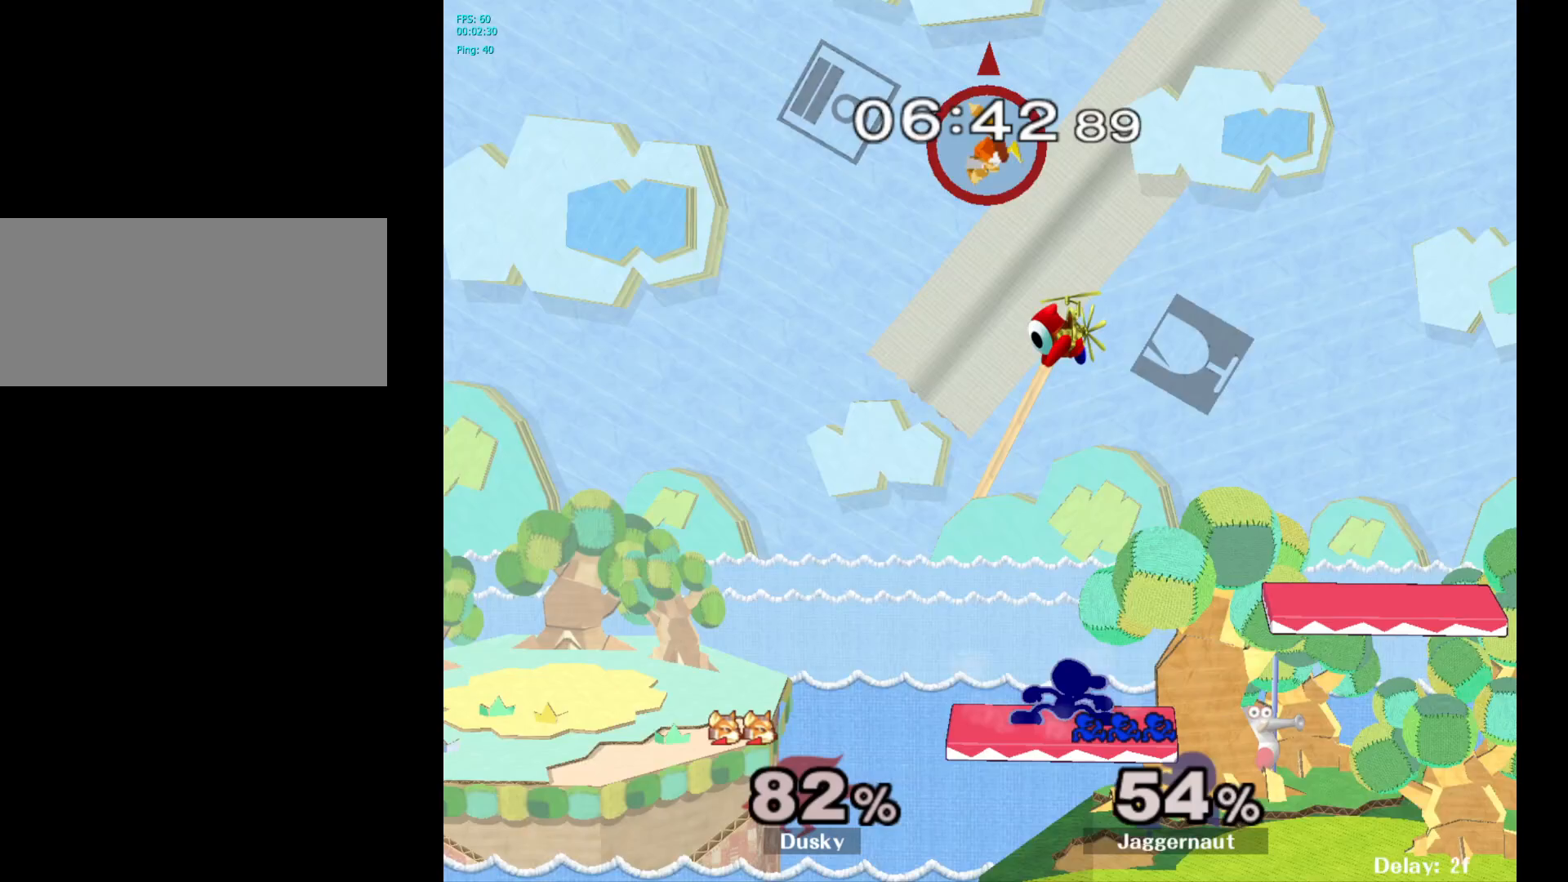
{"buttons": [], "left_stick": "up-right", "right_stick": "center", "events": [[283, "A", "down"], [383, "left_stick", "up-right"], [433, "A", "up"]]}
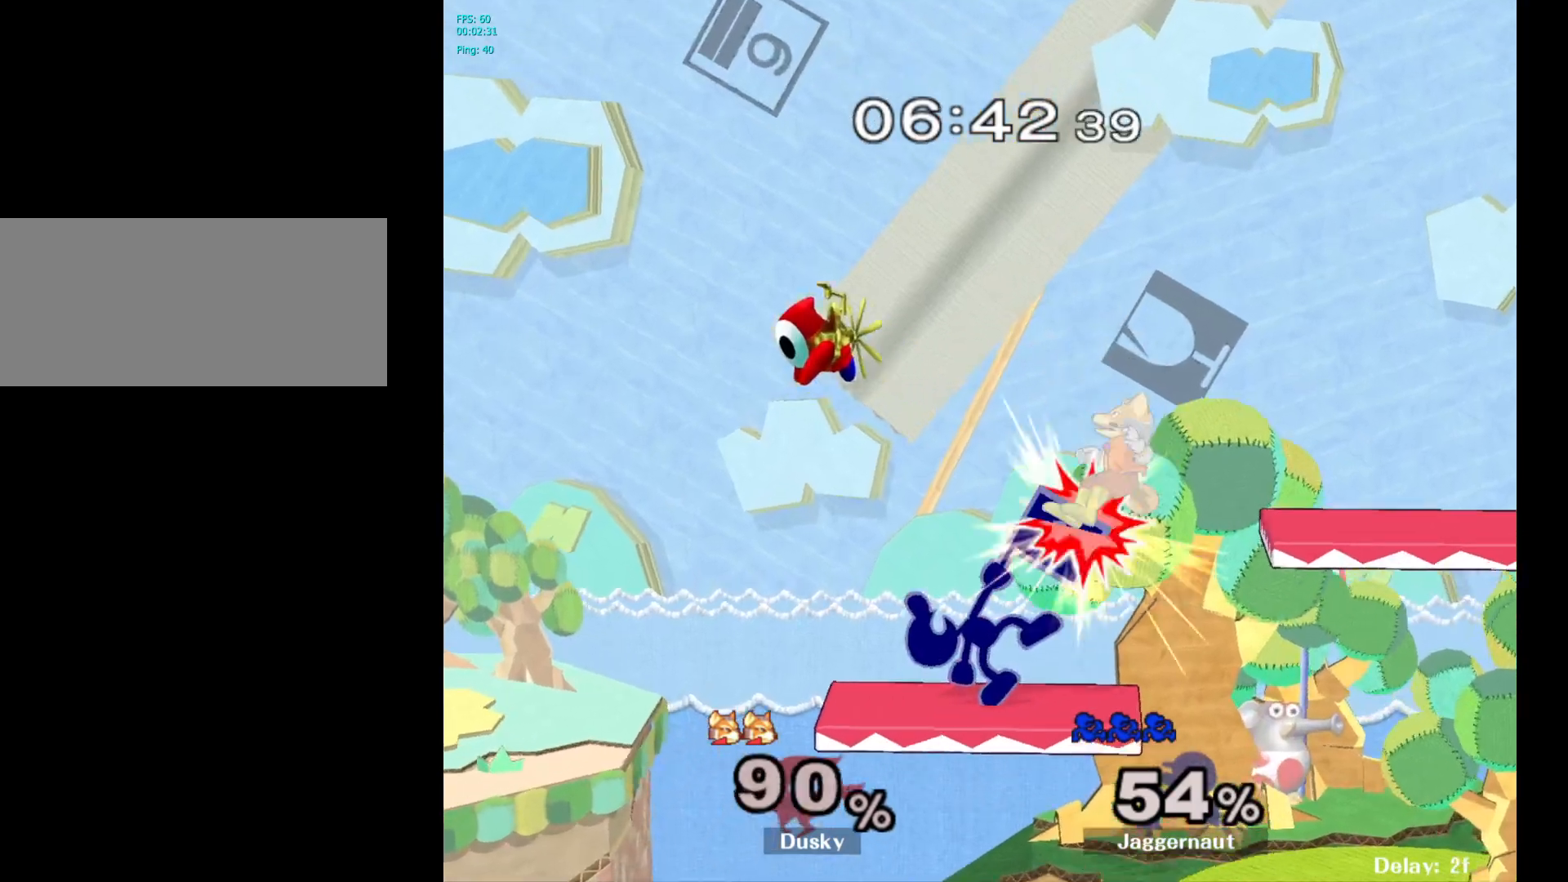
{"buttons": [], "left_stick": "right", "right_stick": "center", "events": [[217, "left_stick", "center"], [417, "Y", "down"], [450, "left_stick", "right"], [500, "Y", "up"]]}
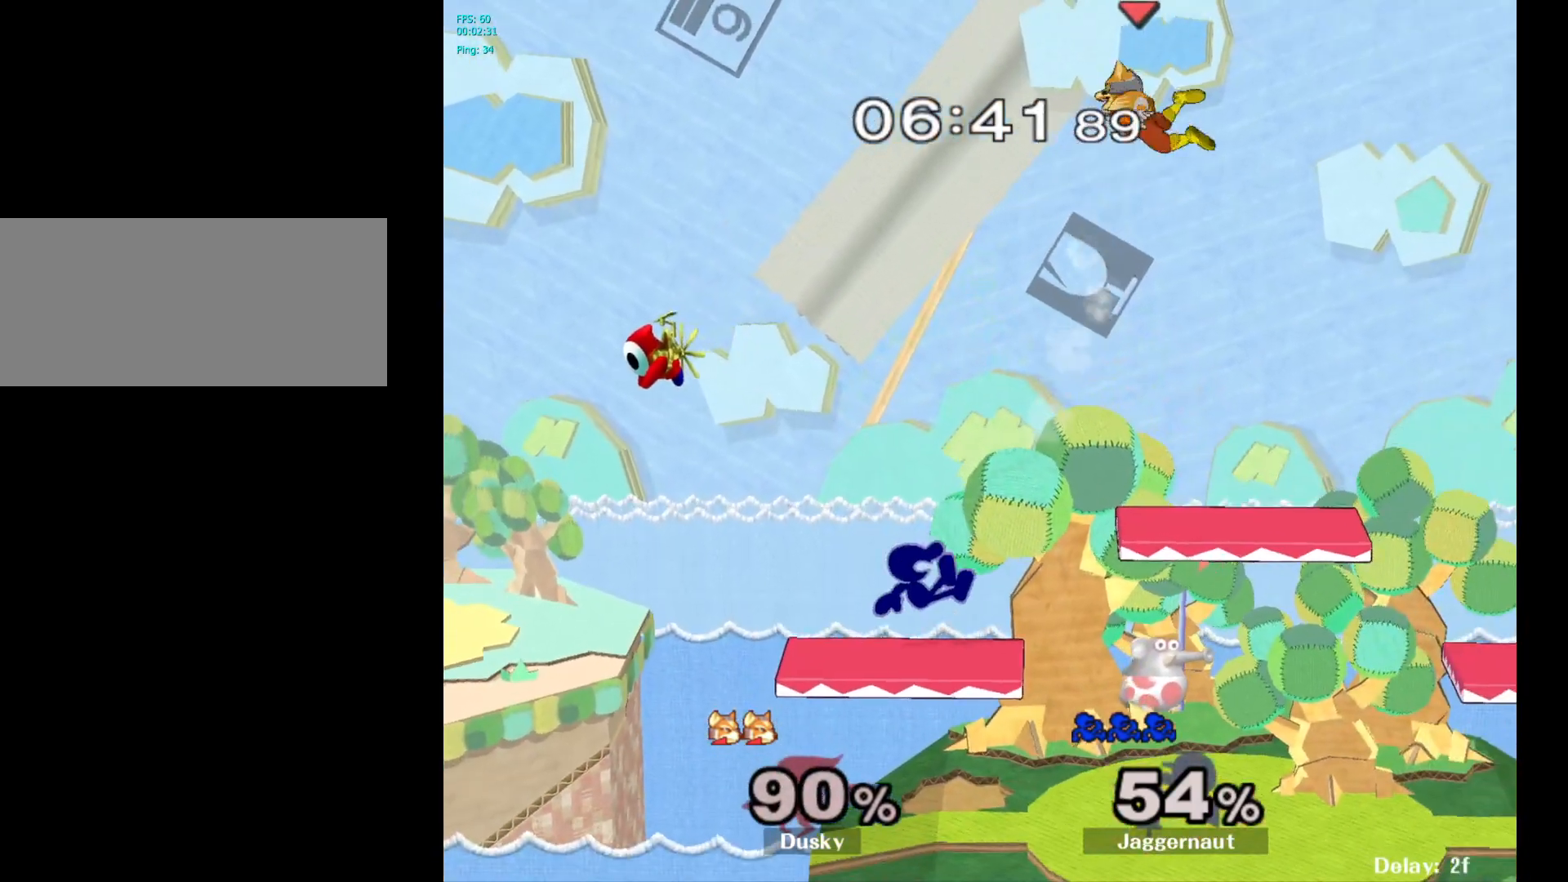
{"buttons": [], "left_stick": "right", "right_stick": "center", "events": [[133, "Y", "down"], [167, "left_stick", "center"], [217, "A", "down"], [267, "Y", "up"], [283, "left_stick", "right"], [333, "A", "up"]]}
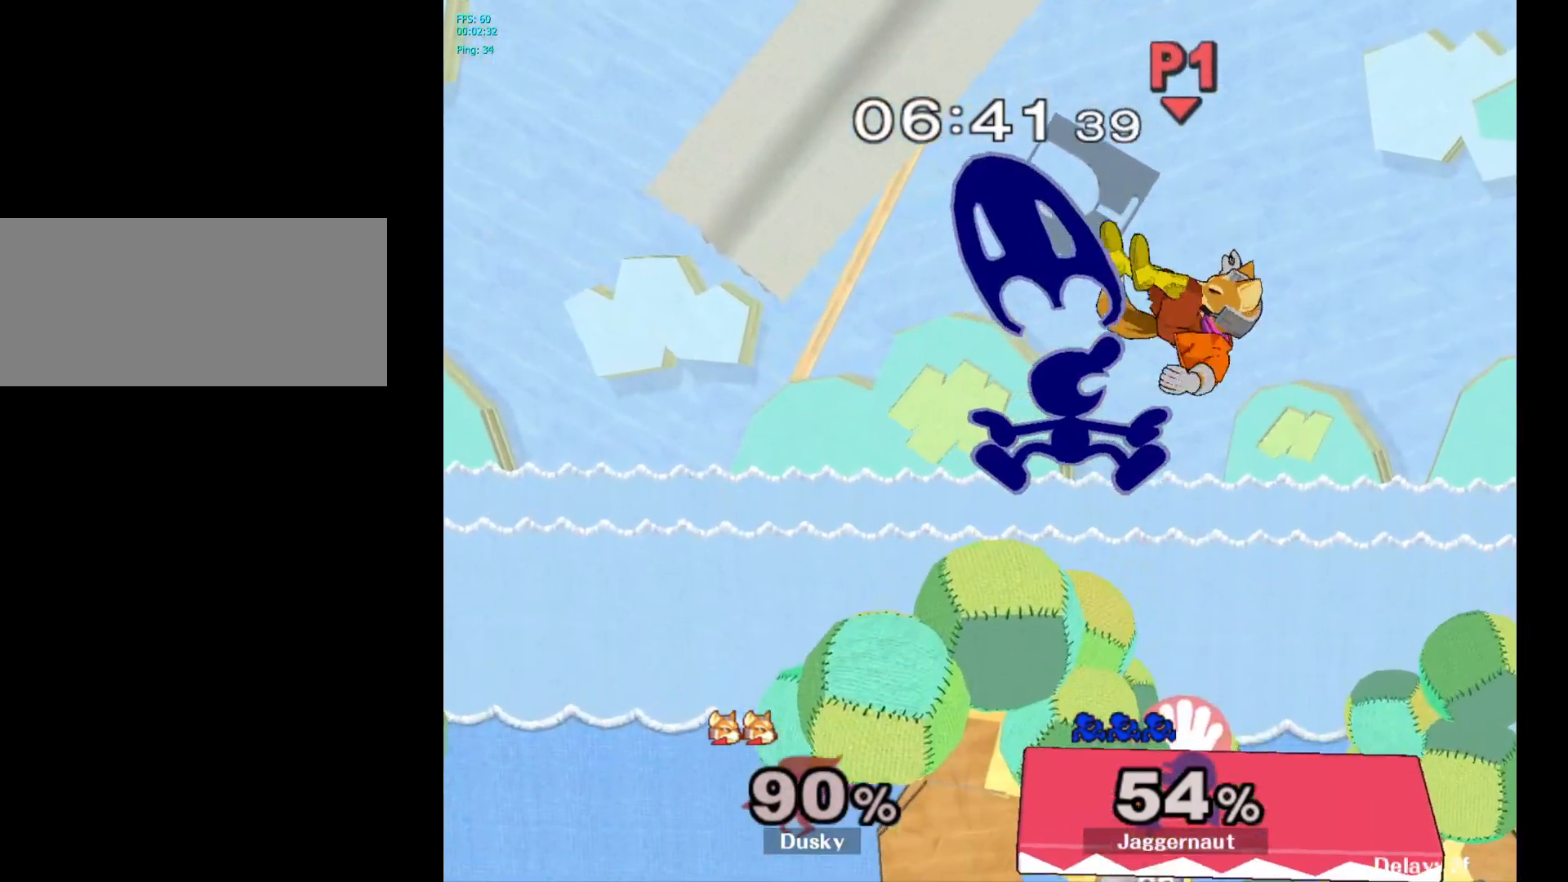
{"buttons": ["R1"], "left_stick": "down", "right_stick": "center", "events": [[83, "left_stick", "center"], [283, "left_stick", "down"], [367, "R1", "down"]]}